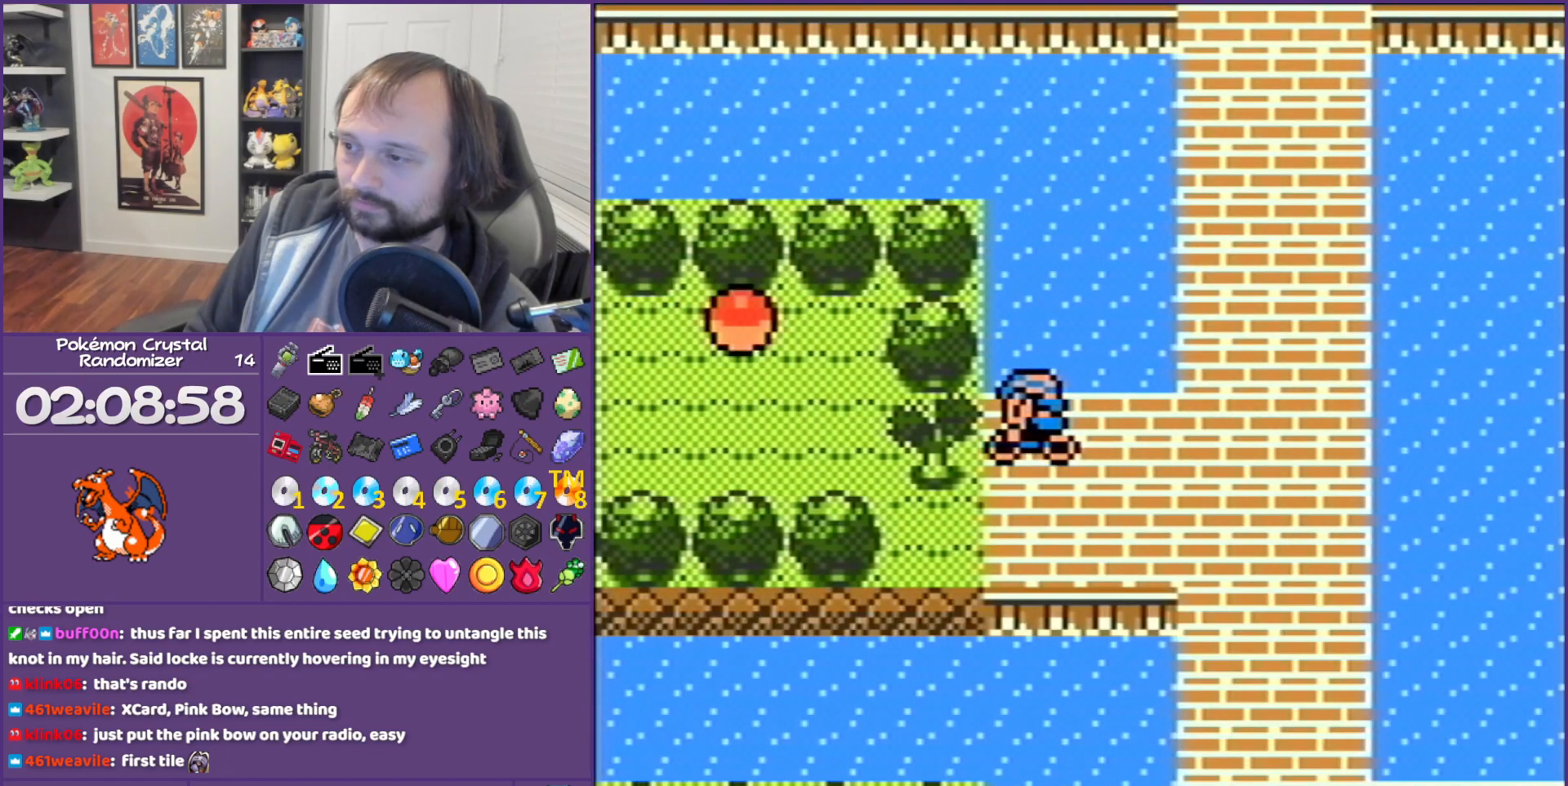
Gameplay with a controller (Nintendo layout); each line is a JSON object with the inputs held at the frame after it. "events" lists button and stick changes between this image and that frame as [ms after this image, input, new state], when the widget could be followed in between. Not read: L3 R3.
{"buttons": ["DPAD_LEFT"], "events": [[67, "B", "down"], [283, "DPAD_LEFT", "down"], [500, "B", "up"]]}
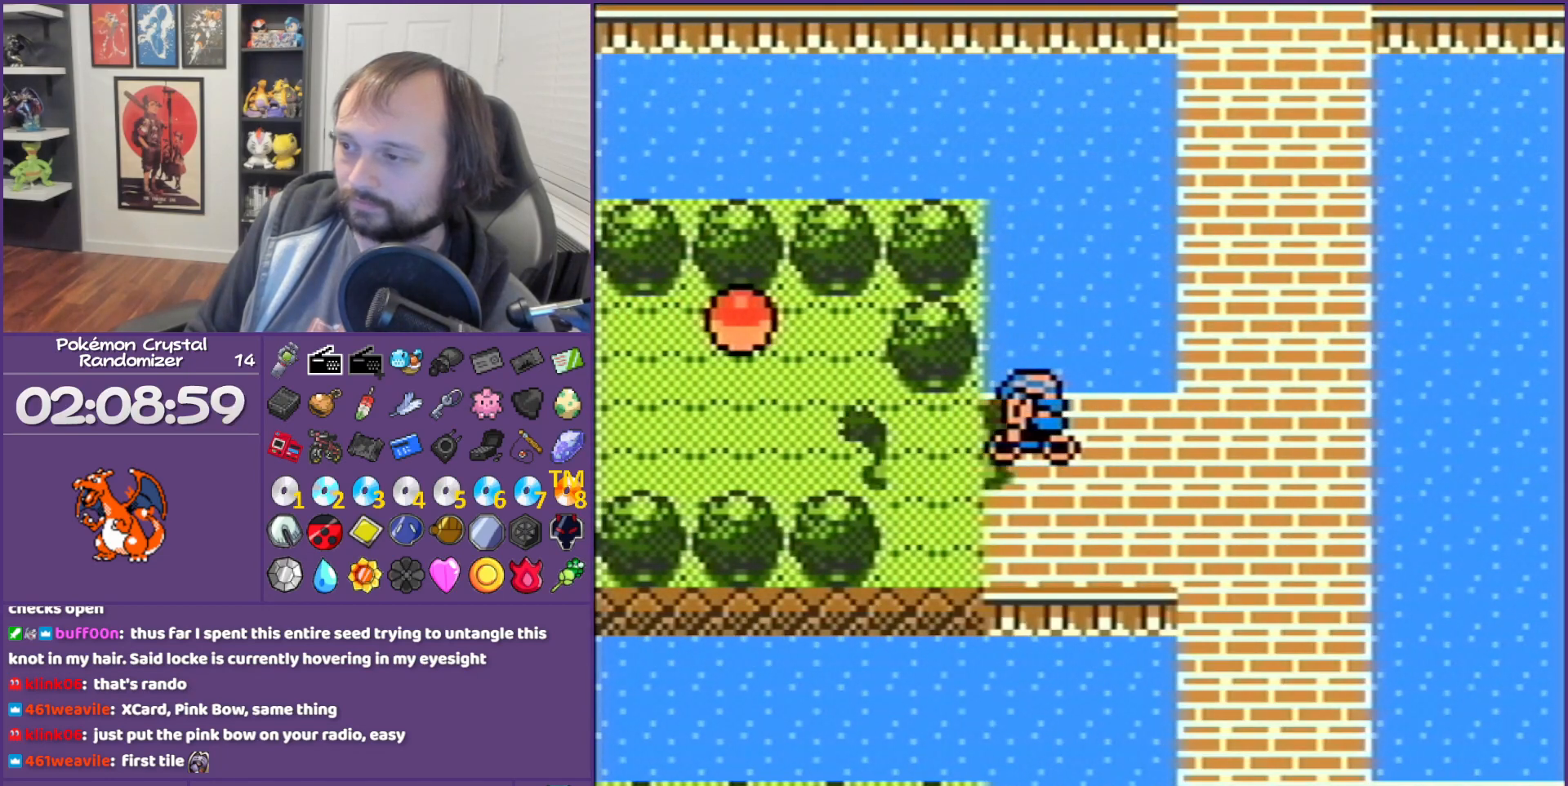
{"buttons": ["DPAD_LEFT"], "events": []}
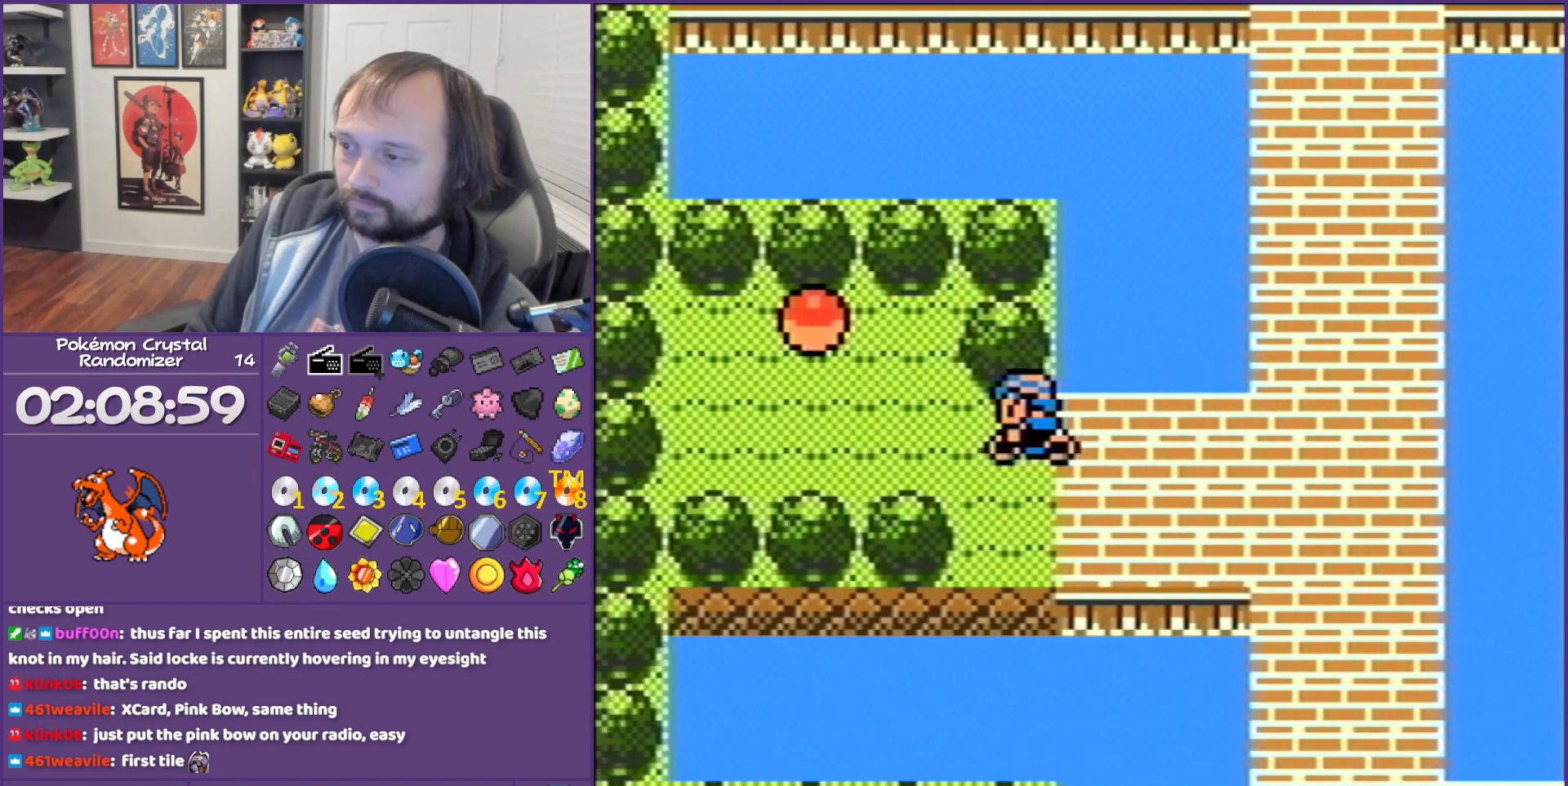
{"buttons": ["A"], "events": [[317, "A", "down"], [317, "DPAD_LEFT", "up"], [317, "DPAD_UP", "down"], [383, "A", "up"], [383, "DPAD_UP", "up"], [467, "A", "down"]]}
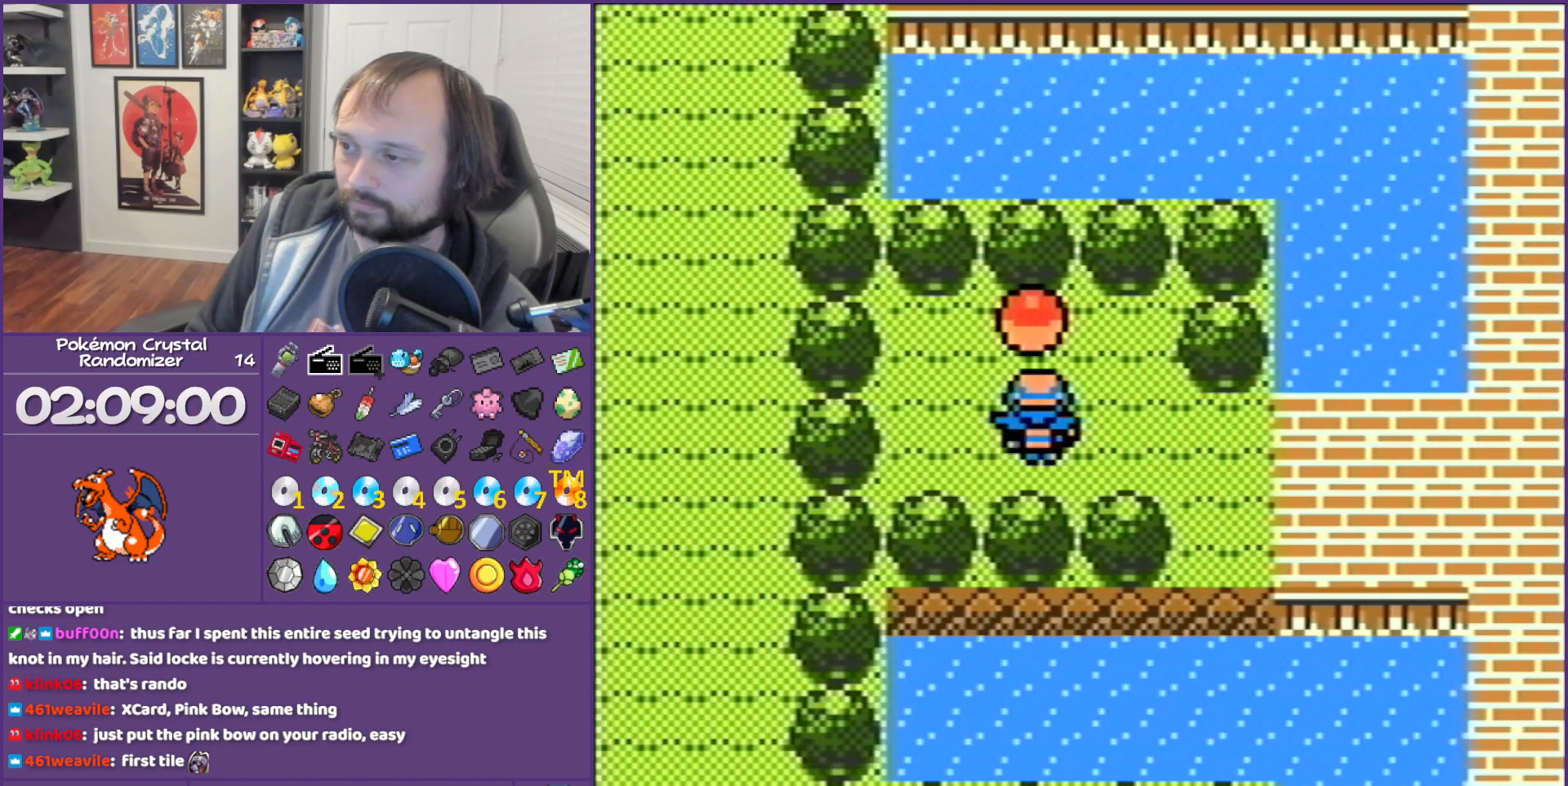
{"buttons": ["B", "DPAD_RIGHT"], "events": [[250, "A", "up"], [317, "B", "down"], [317, "DPAD_RIGHT", "down"]]}
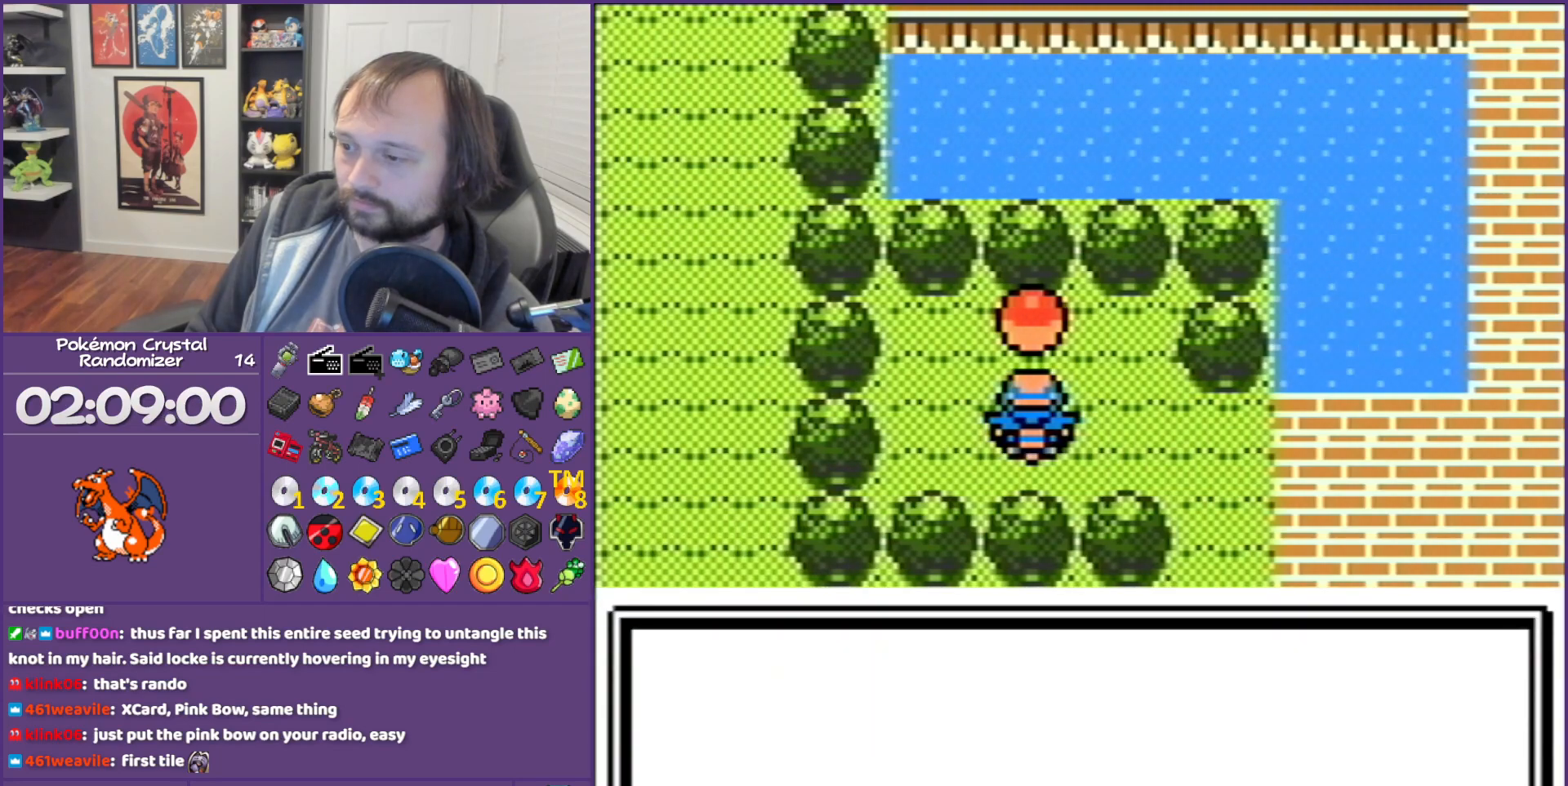
{"buttons": ["B", "DPAD_RIGHT"], "events": []}
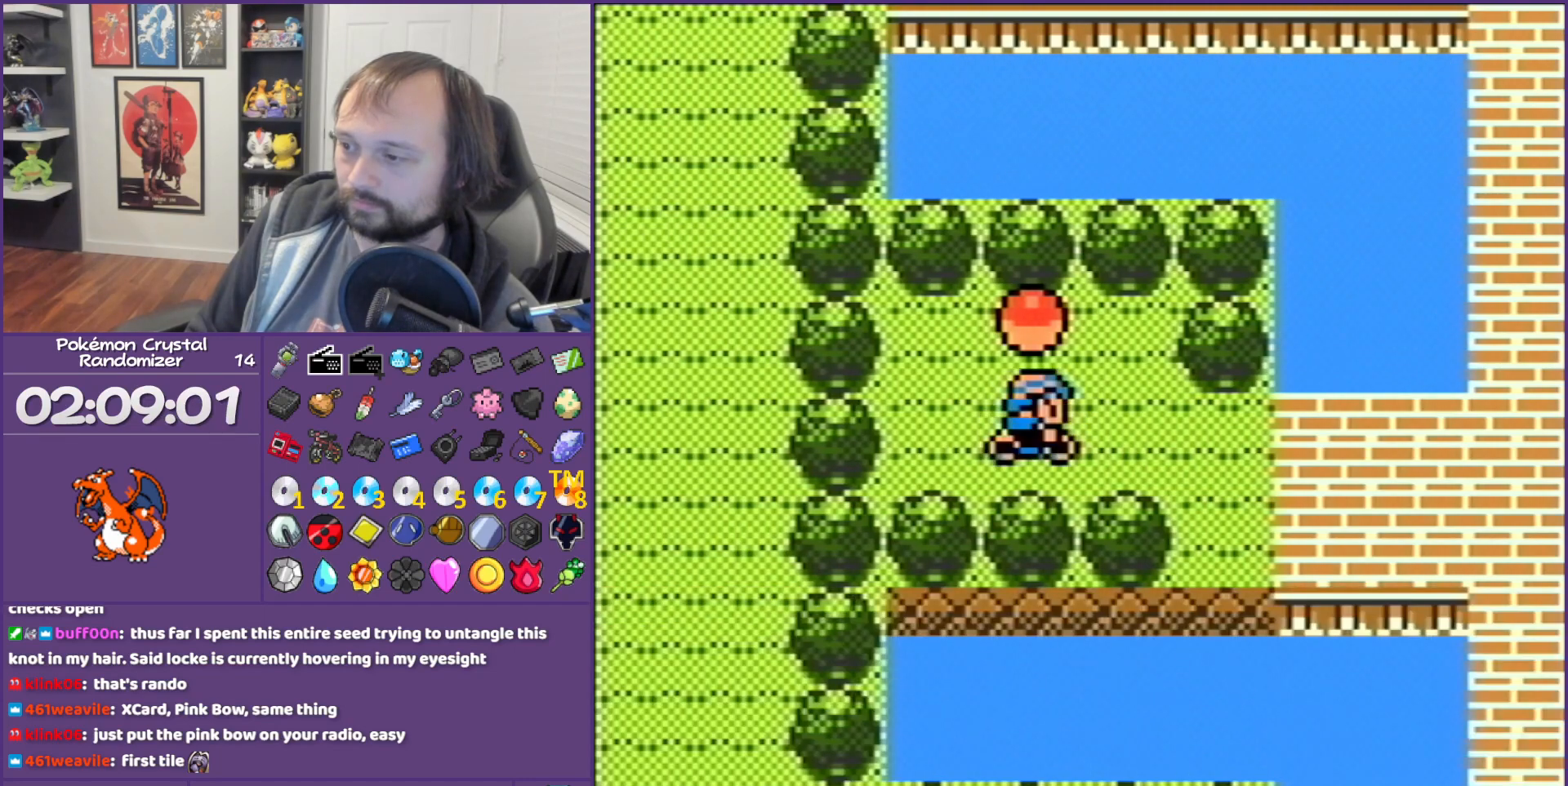
{"buttons": ["B", "DPAD_DOWN"], "events": [[500, "DPAD_DOWN", "down"], [500, "DPAD_RIGHT", "up"]]}
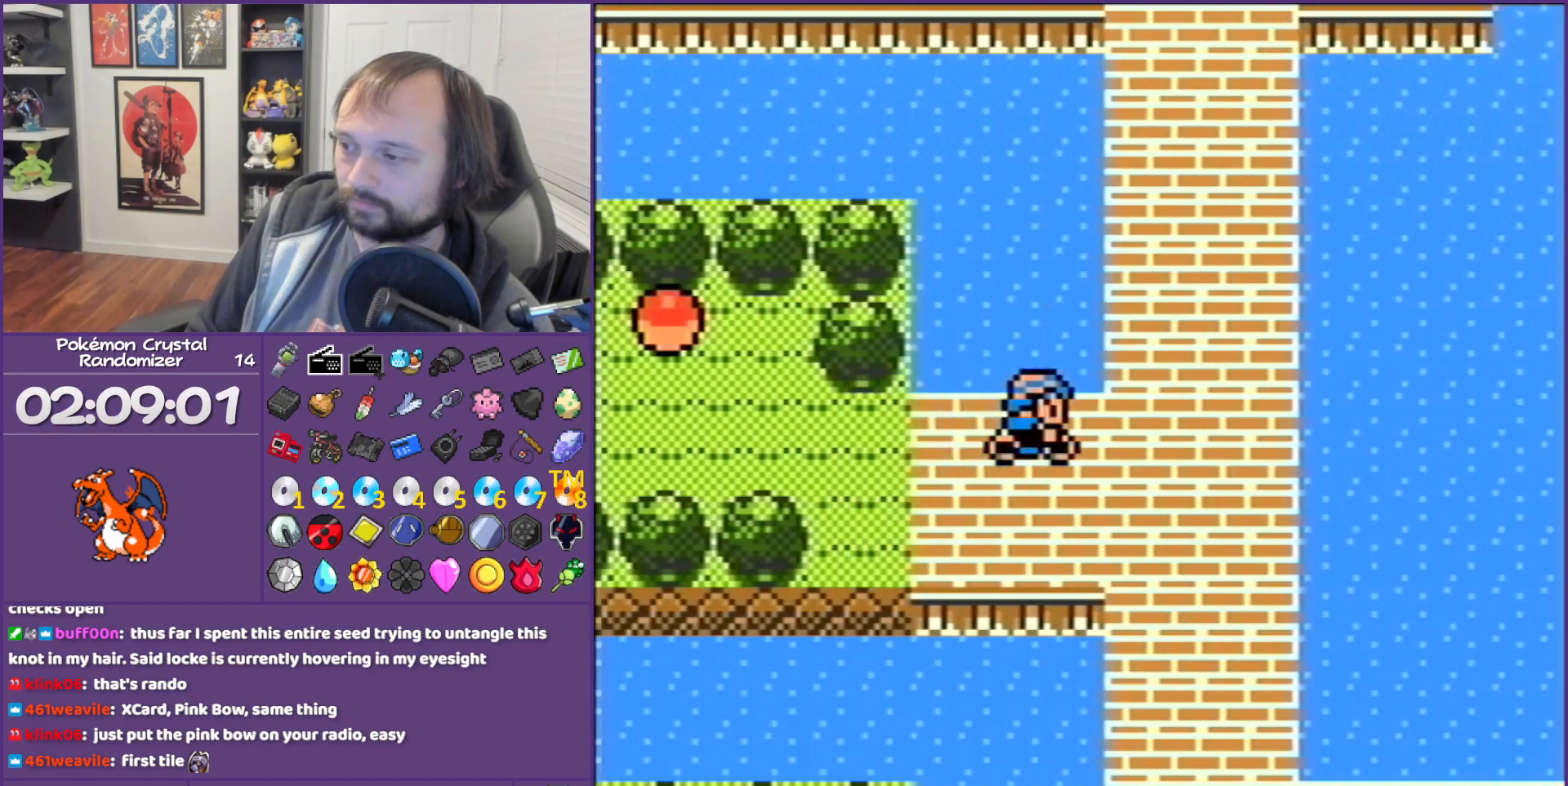
{"buttons": ["DPAD_DOWN"], "events": [[217, "B", "up"]]}
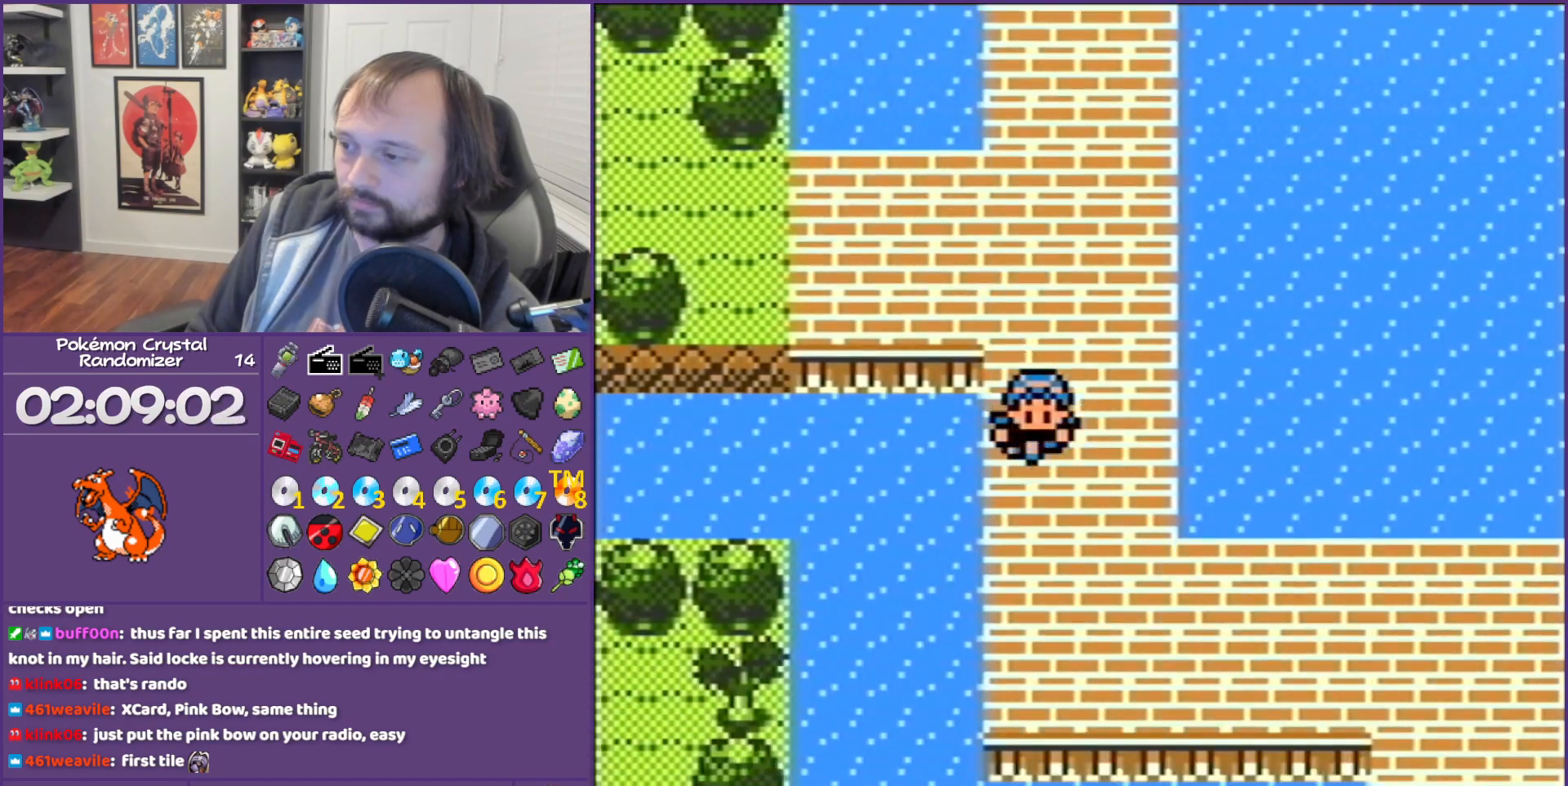
{"buttons": ["A"], "events": [[350, "A", "down"], [350, "DPAD_DOWN", "up"], [350, "DPAD_LEFT", "down"], [450, "DPAD_LEFT", "up"]]}
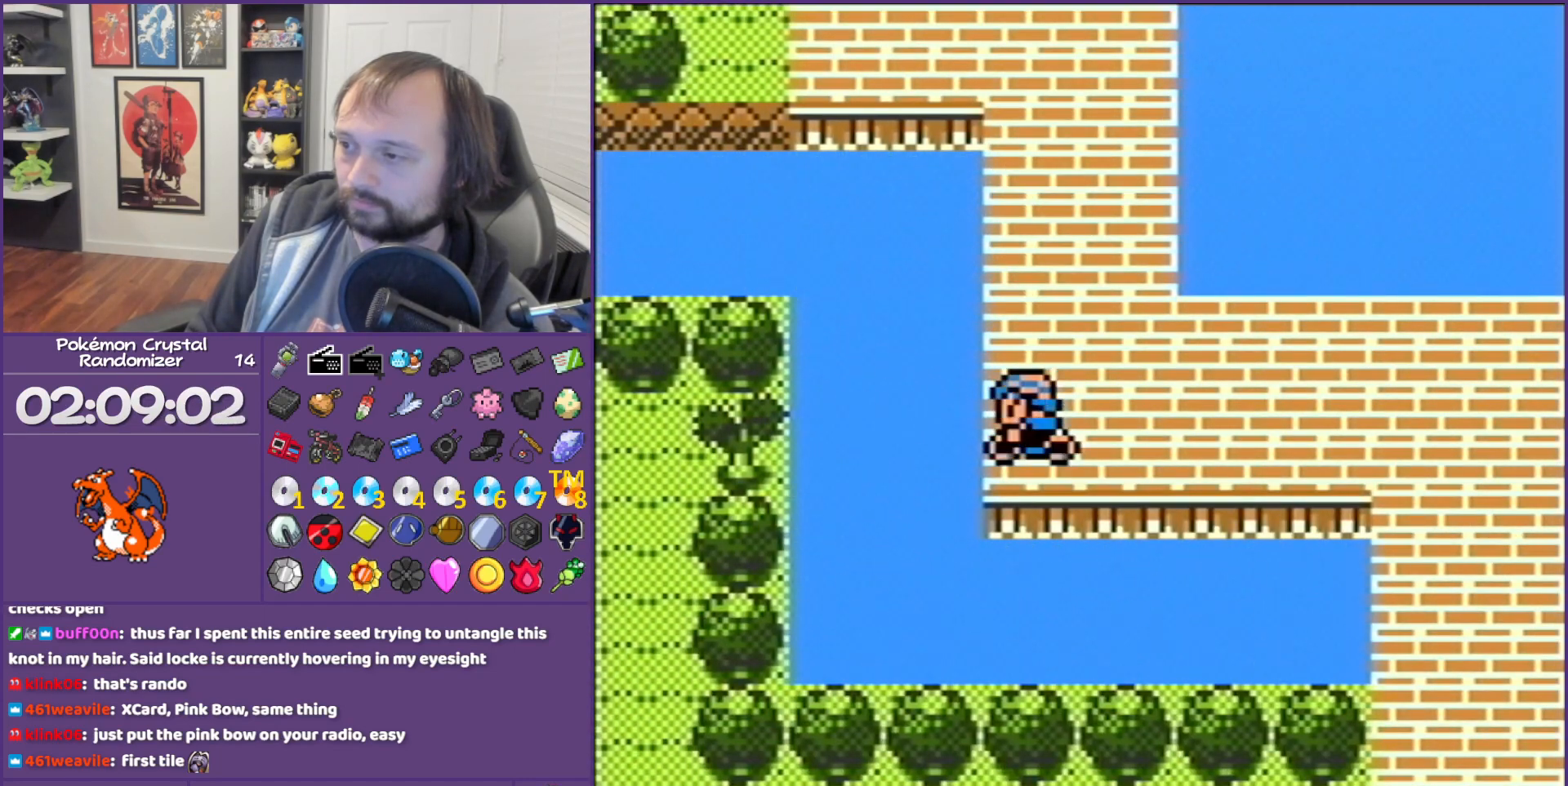
{"buttons": ["A"], "events": [[100, "A", "up"], [133, "A", "down"], [217, "A", "up"], [500, "A", "down"]]}
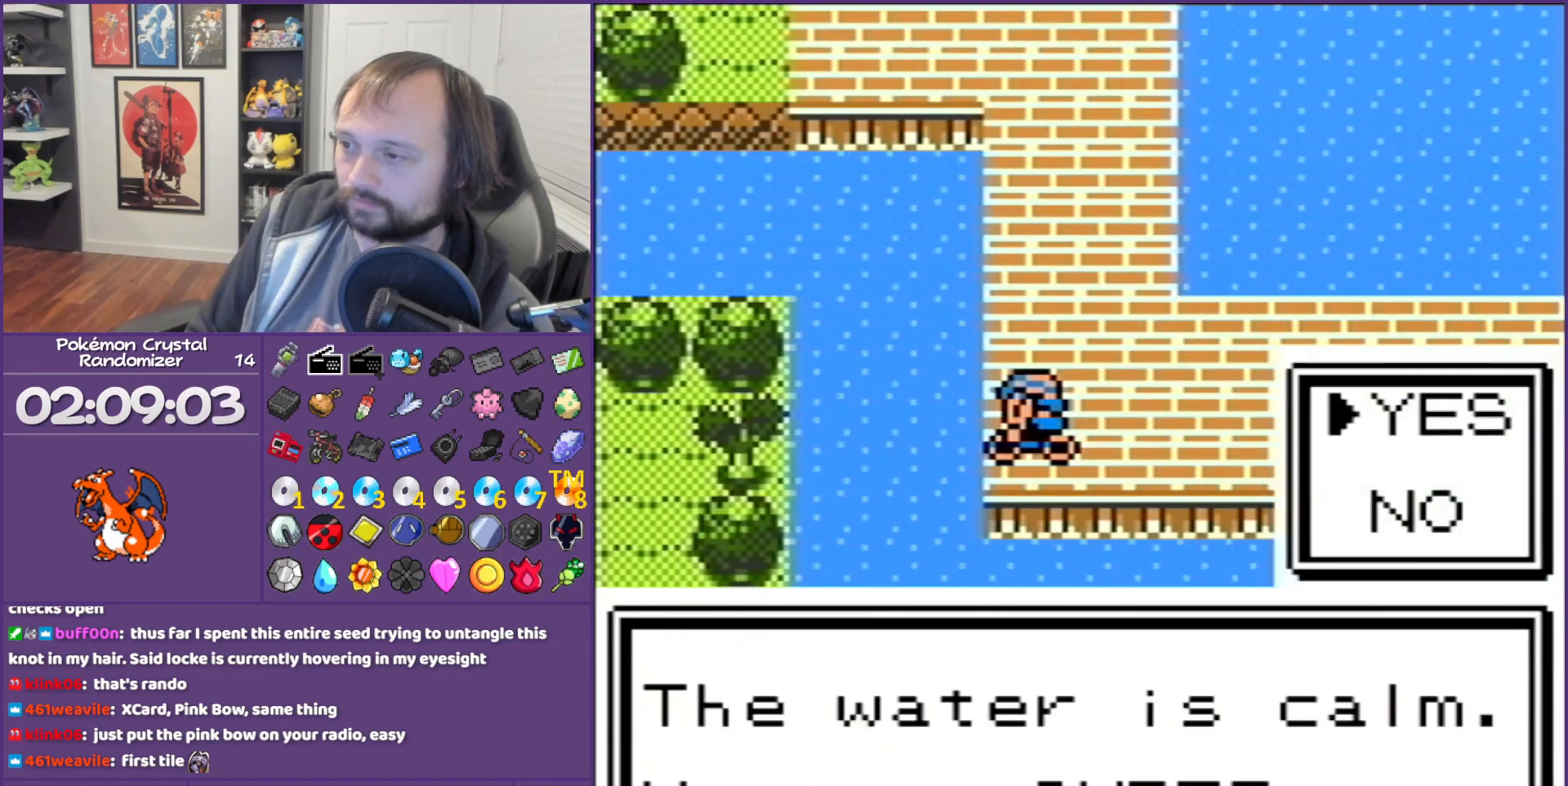
{"buttons": [], "events": [[100, "A", "up"], [317, "A", "down"], [417, "A", "up"]]}
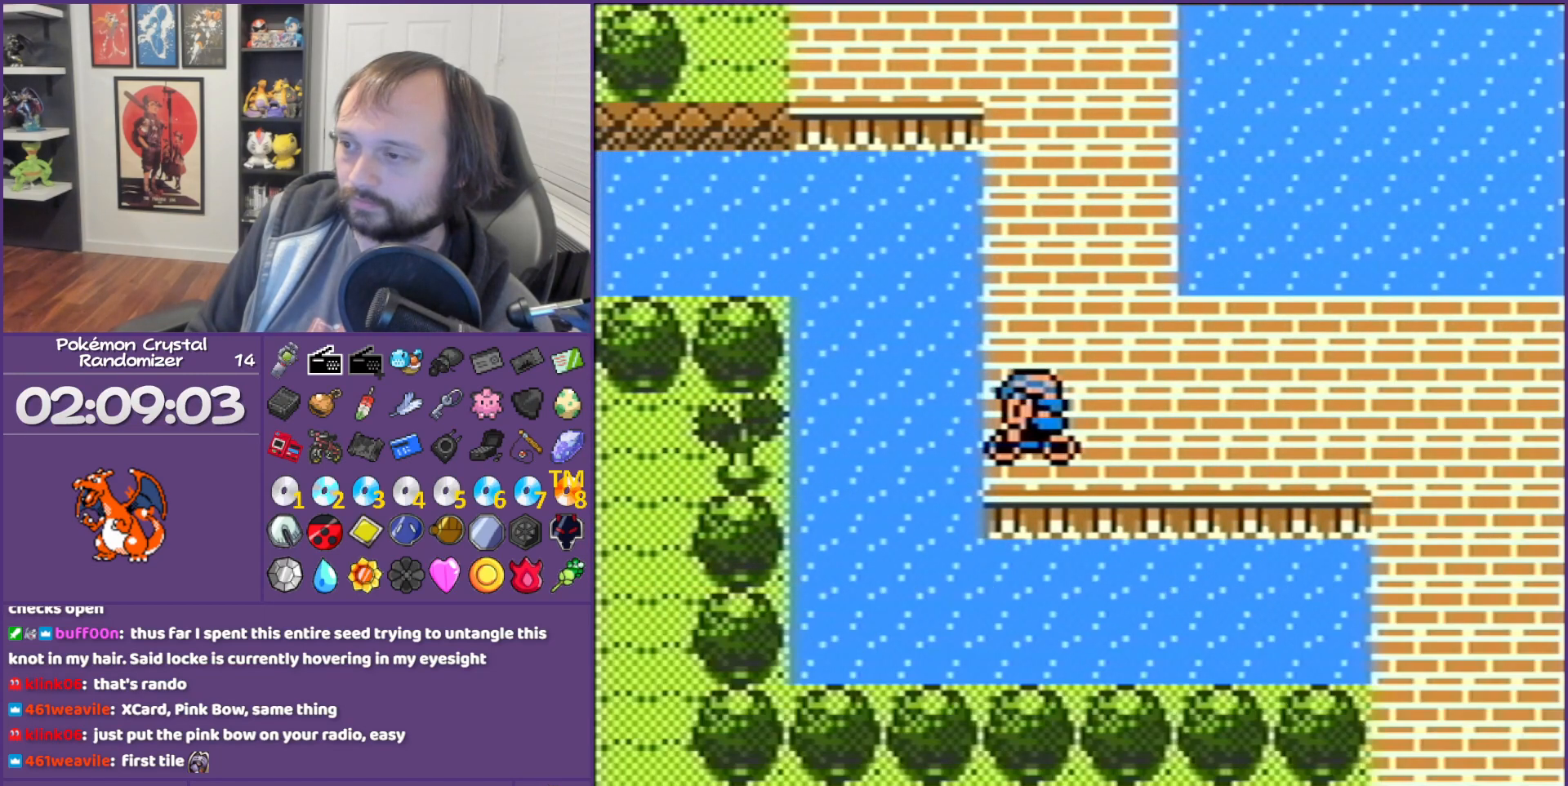
{"buttons": ["DPAD_LEFT"], "events": [[133, "DPAD_LEFT", "down"]]}
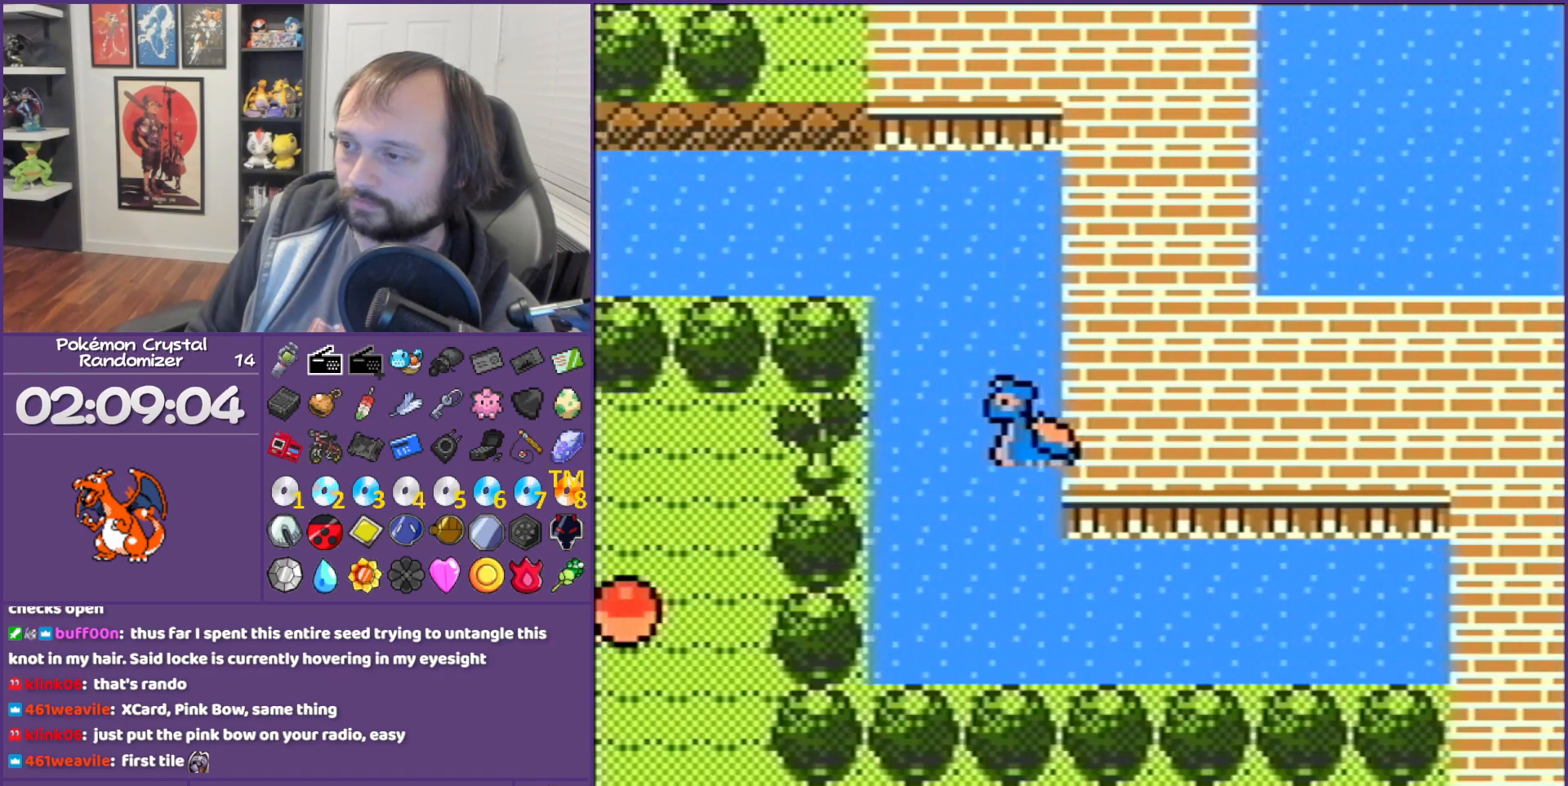
{"buttons": ["A"], "events": [[250, "A", "down"], [250, "DPAD_LEFT", "up"], [367, "A", "up"], [433, "A", "down"]]}
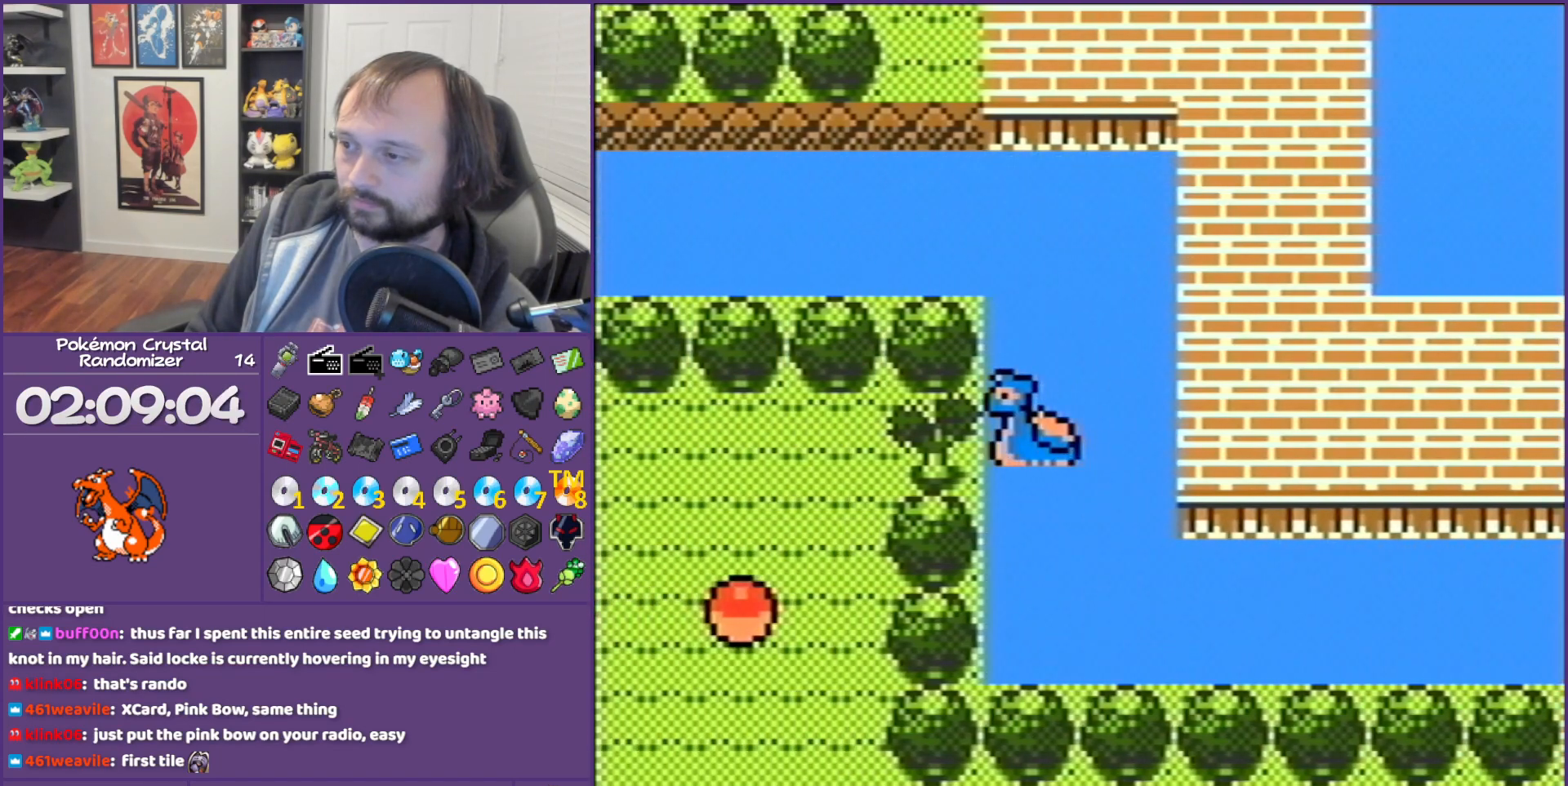
{"buttons": ["A"], "events": [[317, "A", "up"], [400, "A", "down"]]}
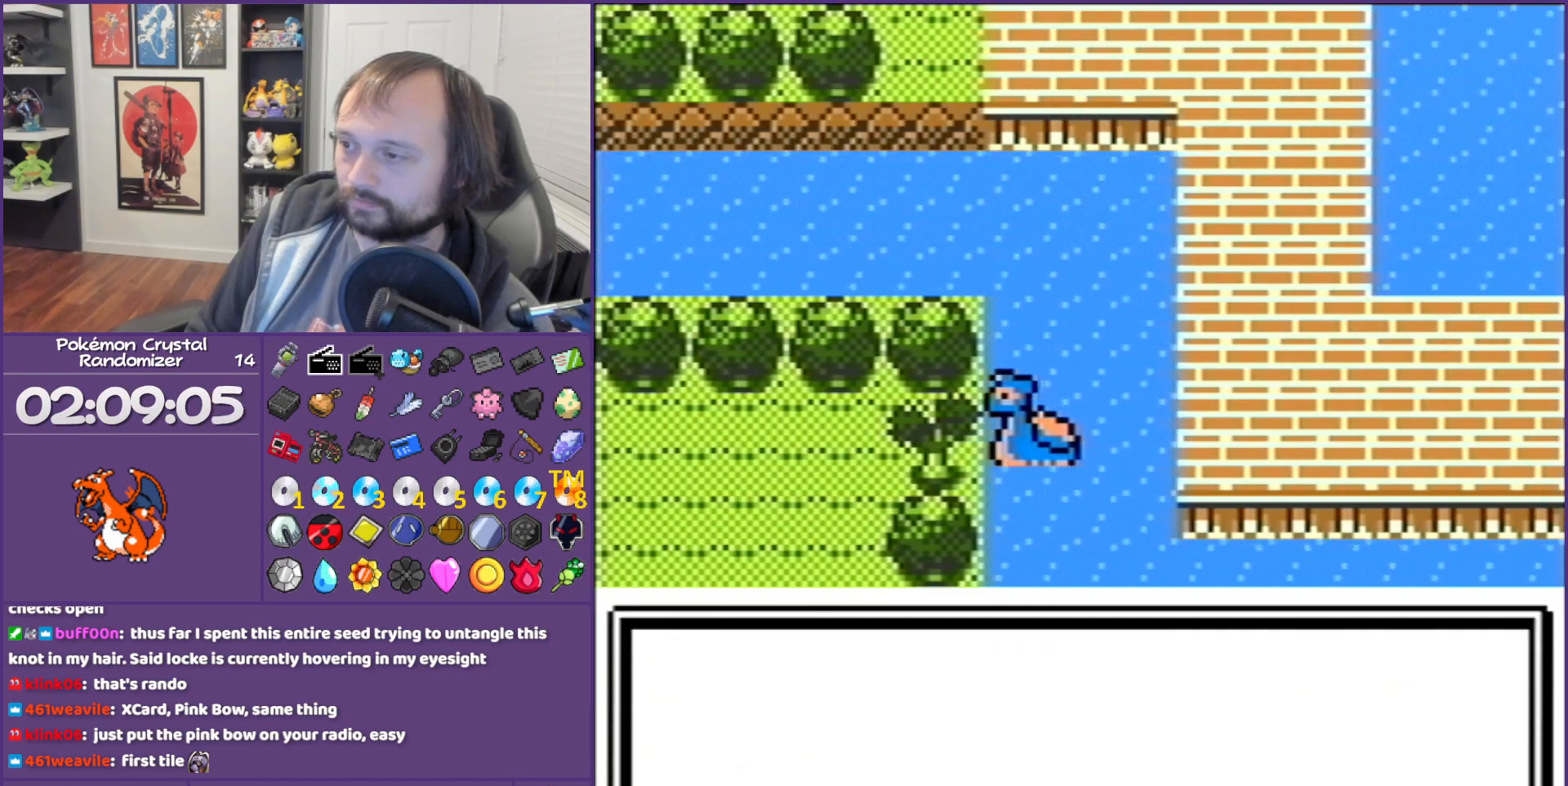
{"buttons": ["DPAD_LEFT"], "events": [[33, "A", "up"], [67, "A", "down"], [350, "A", "up"], [433, "A", "down"], [433, "DPAD_LEFT", "down"], [467, "A", "up"]]}
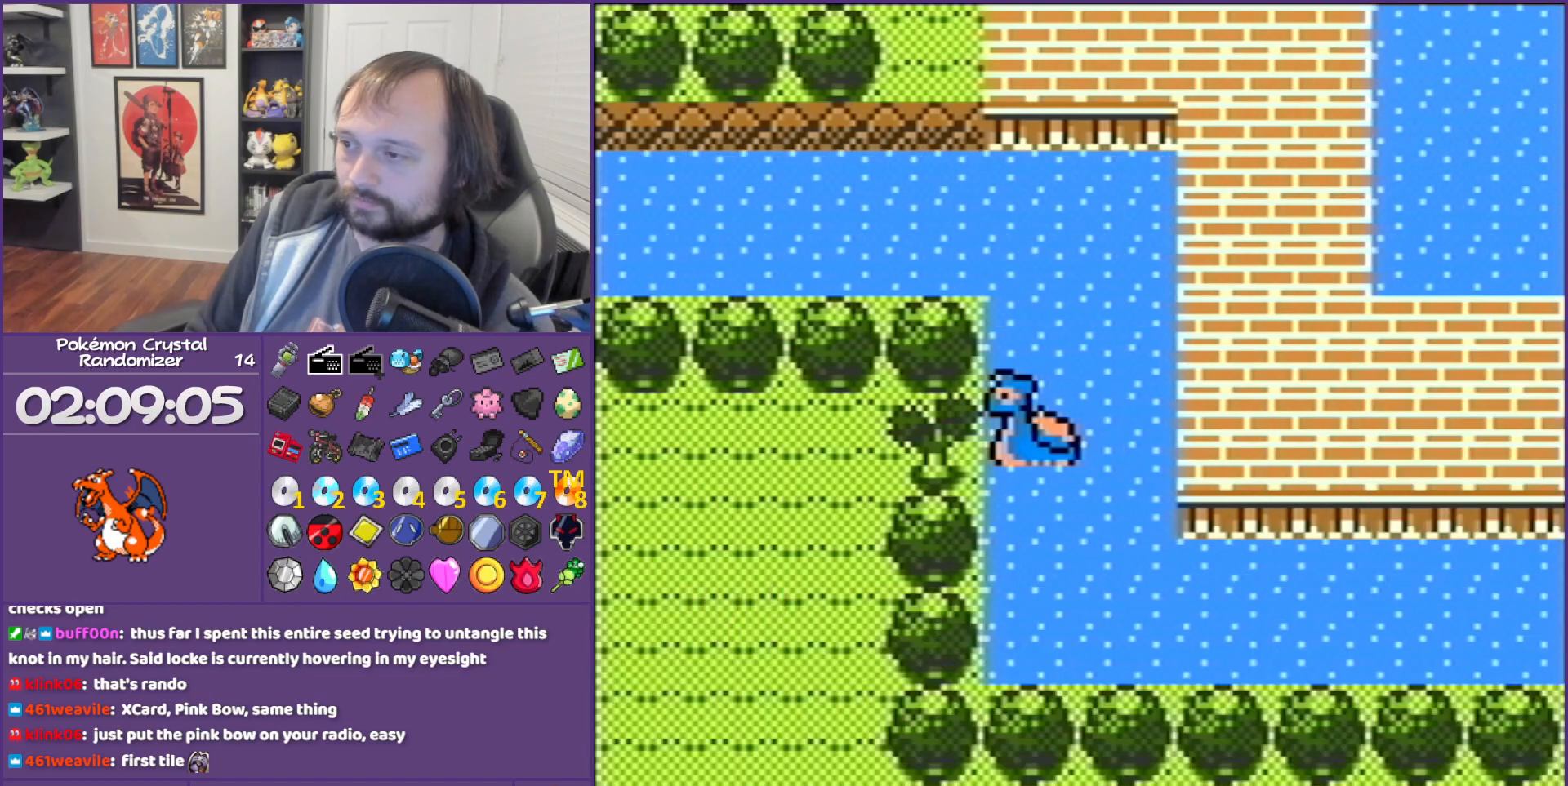
{"buttons": ["B", "DPAD_LEFT"], "events": [[33, "B", "down"]]}
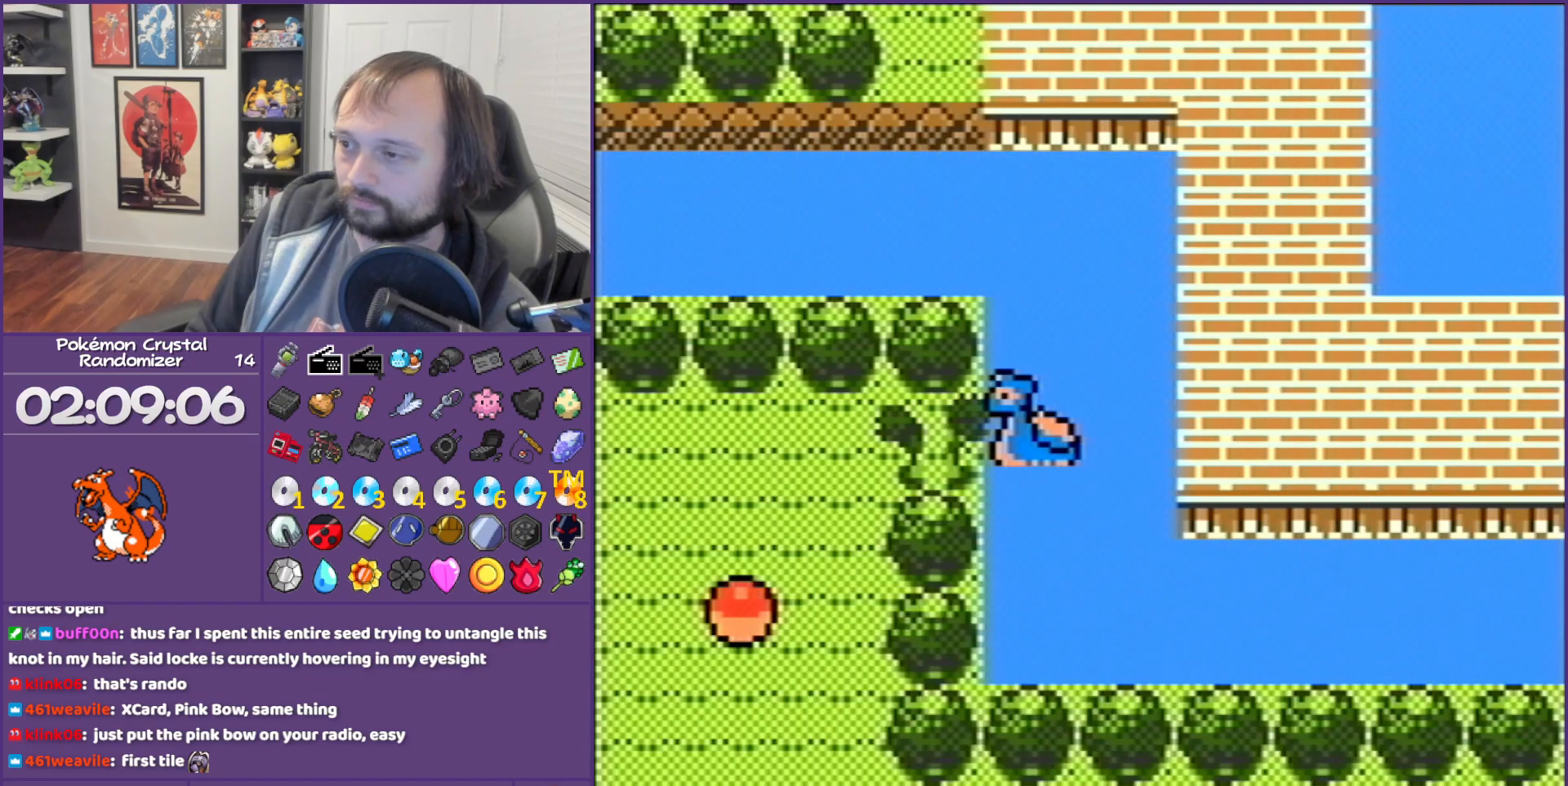
{"buttons": ["B", "DPAD_LEFT"], "events": []}
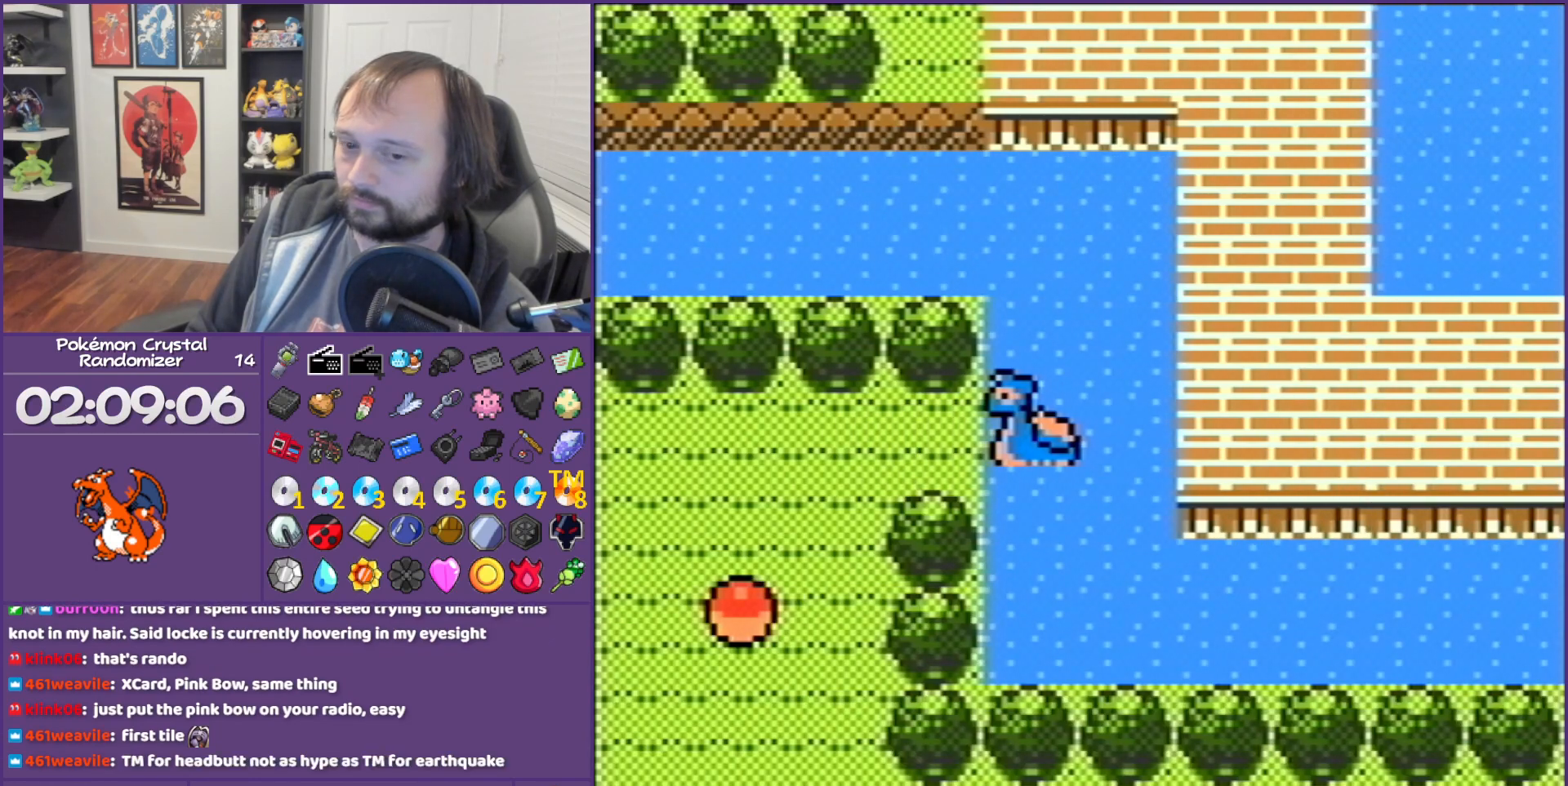
{"buttons": ["B", "DPAD_LEFT"], "events": []}
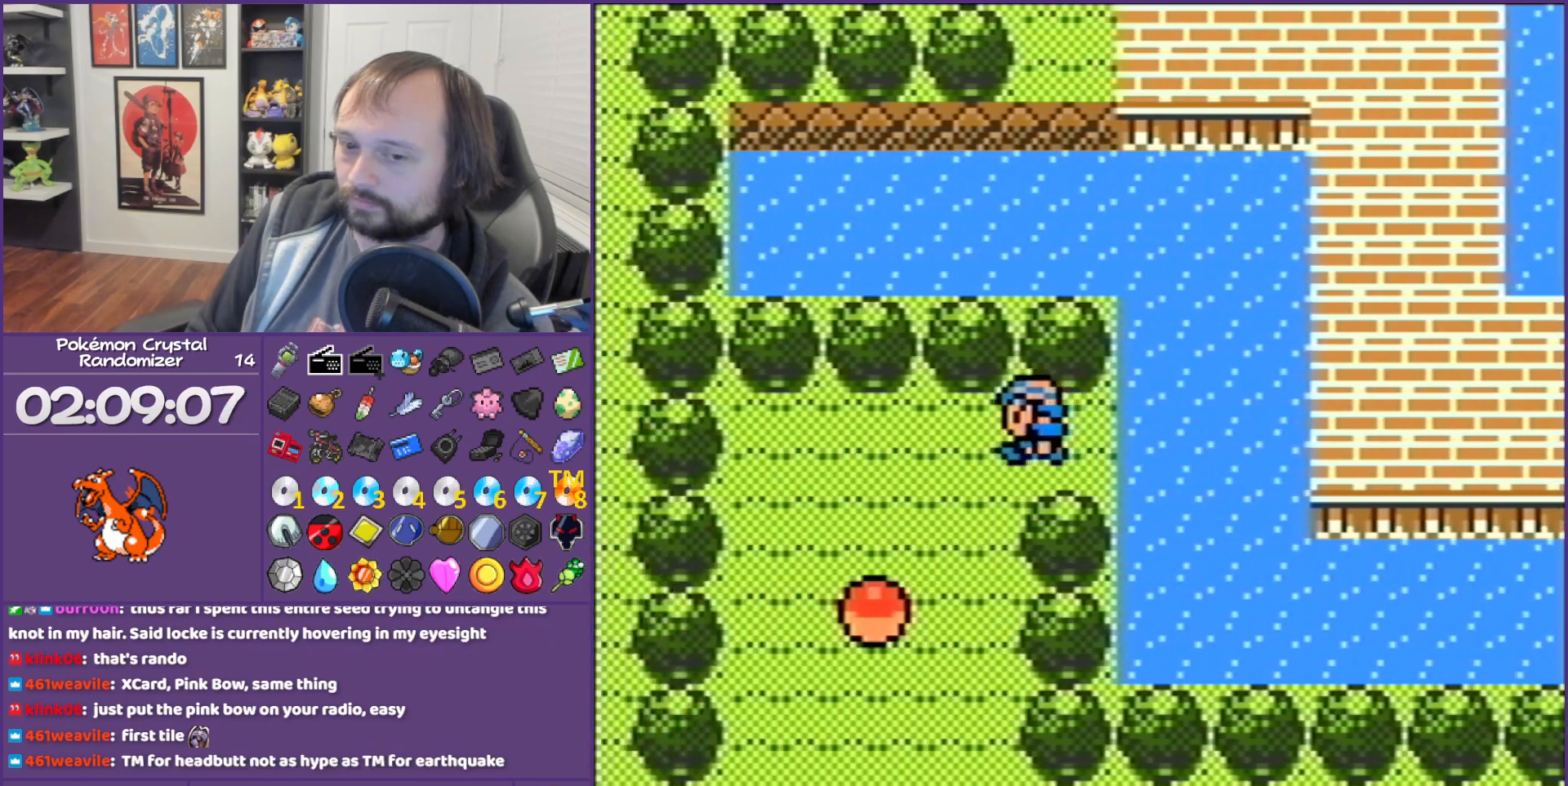
{"buttons": ["B", "DPAD_DOWN"], "events": [[150, "DPAD_DOWN", "down"], [150, "DPAD_LEFT", "up"]]}
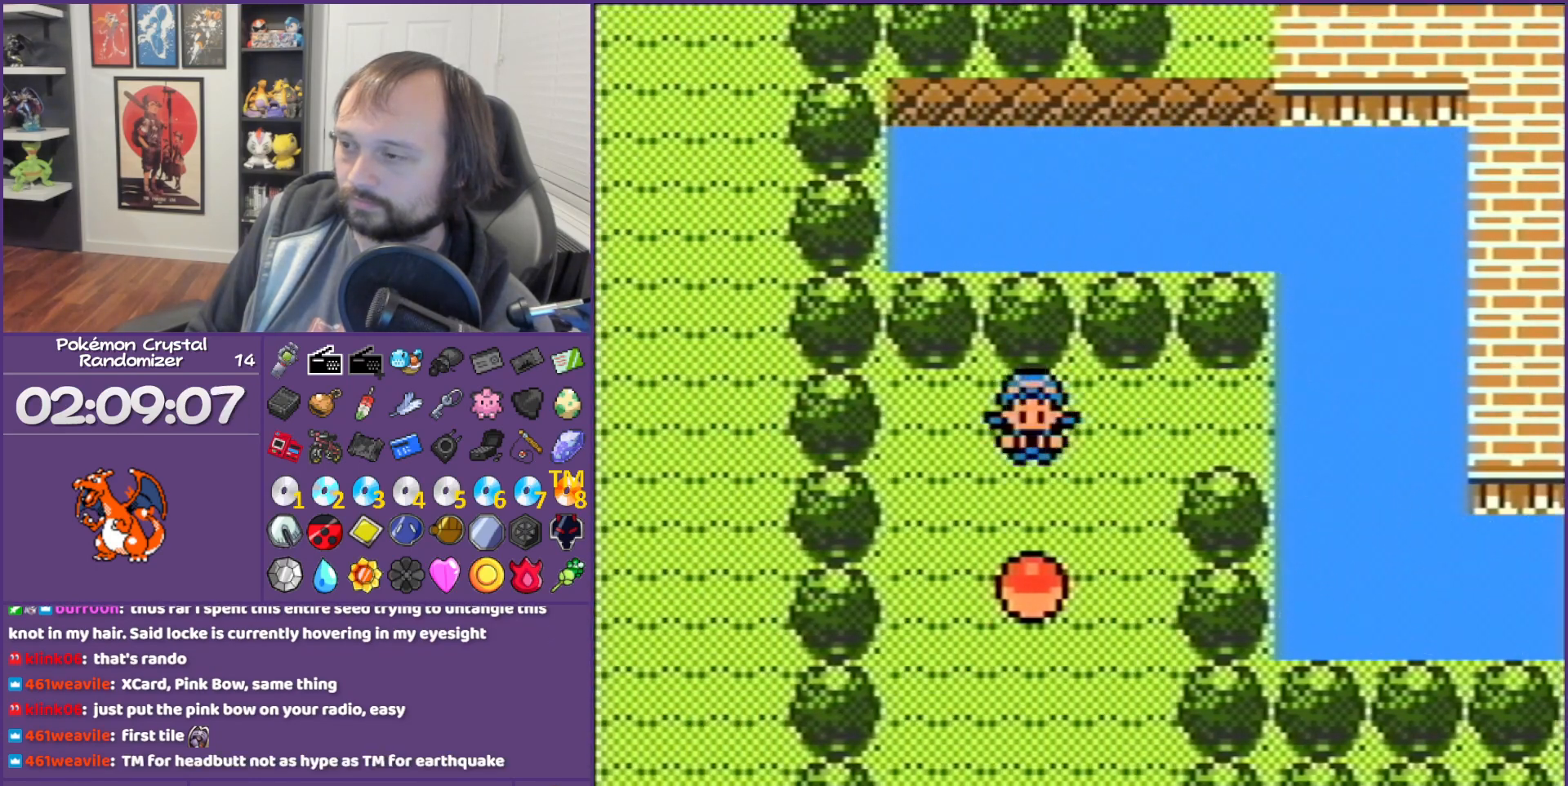
{"buttons": ["B"], "events": [[100, "A", "down"], [100, "DPAD_DOWN", "up"], [300, "A", "up"]]}
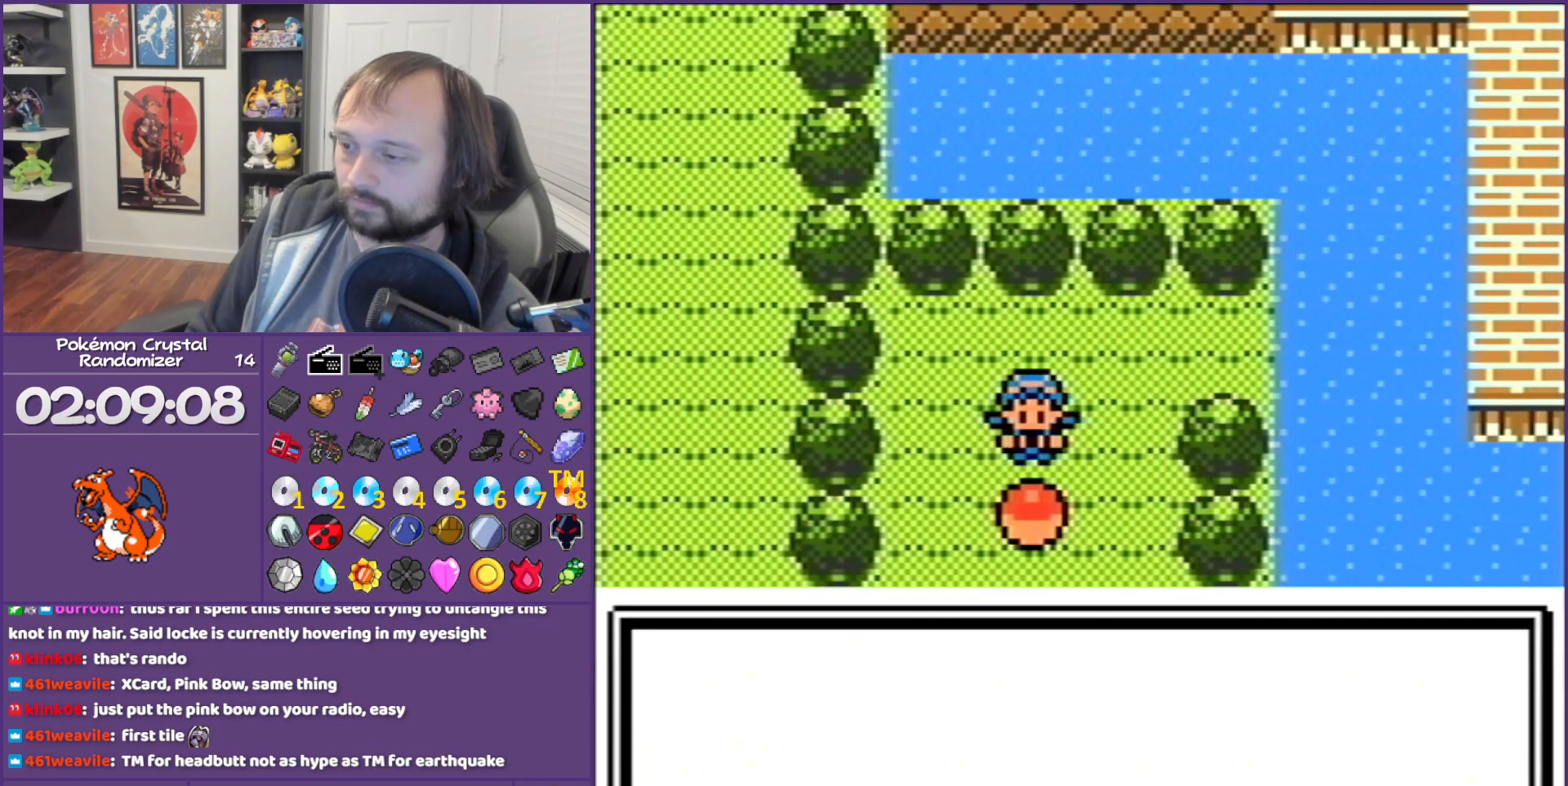
{"buttons": ["B"], "events": []}
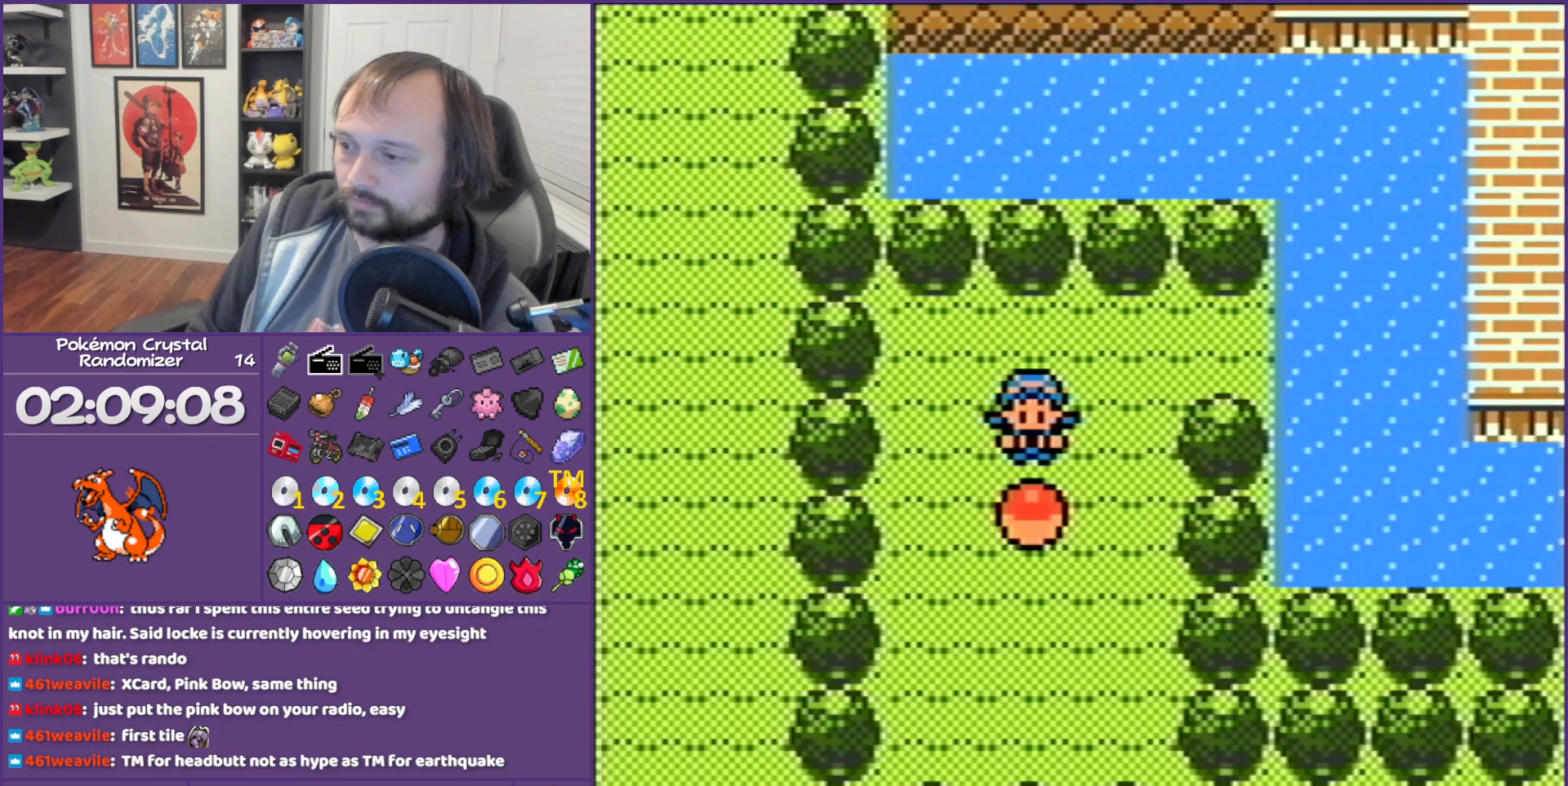
{"buttons": [], "events": [[50, "START", "down"], [167, "START", "up"], [350, "B", "up"]]}
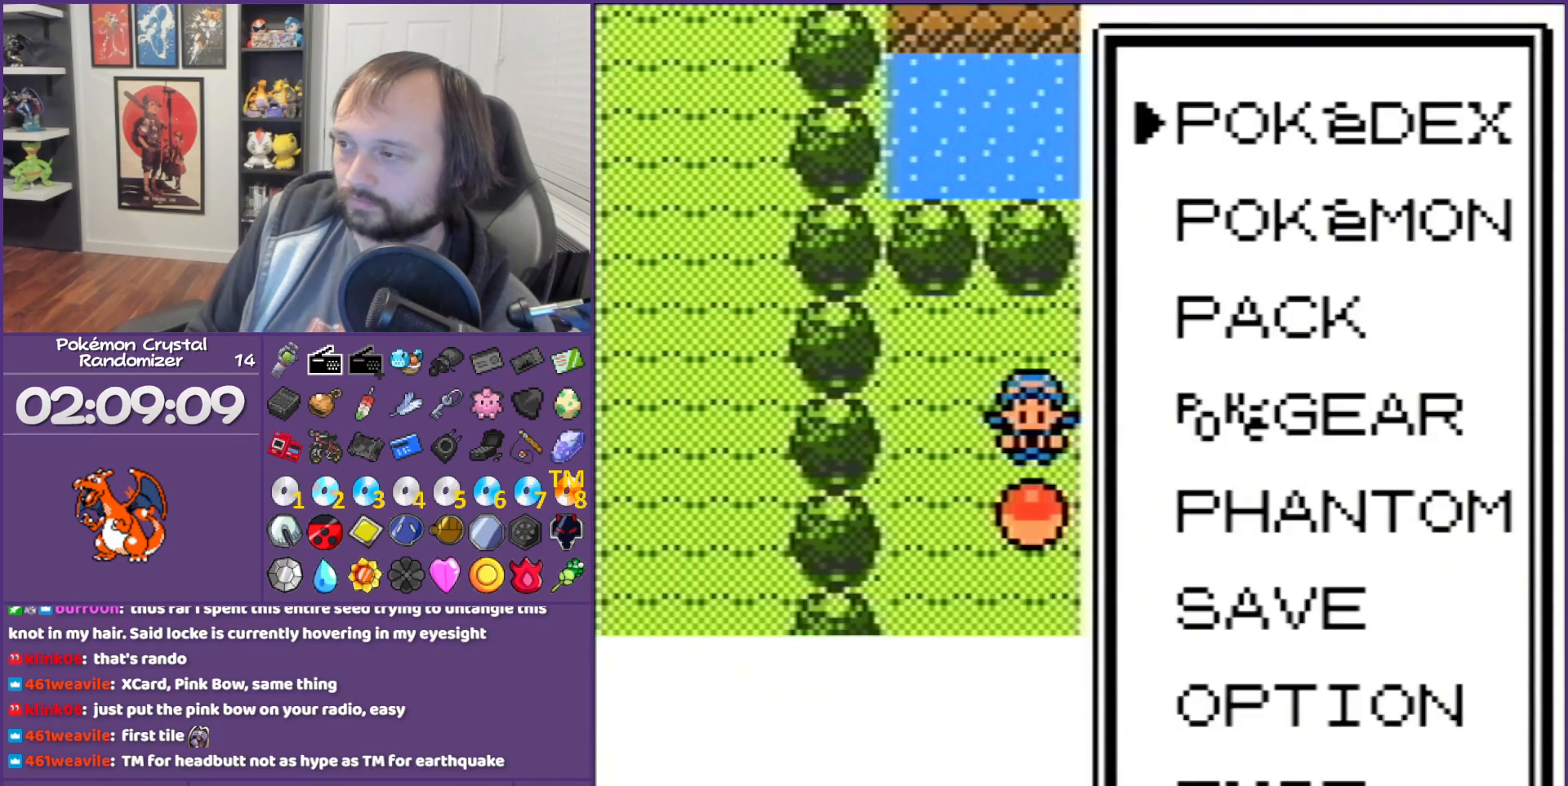
{"buttons": ["A"], "events": [[333, "DPAD_DOWN", "down"], [350, "A", "down"], [417, "DPAD_DOWN", "up"]]}
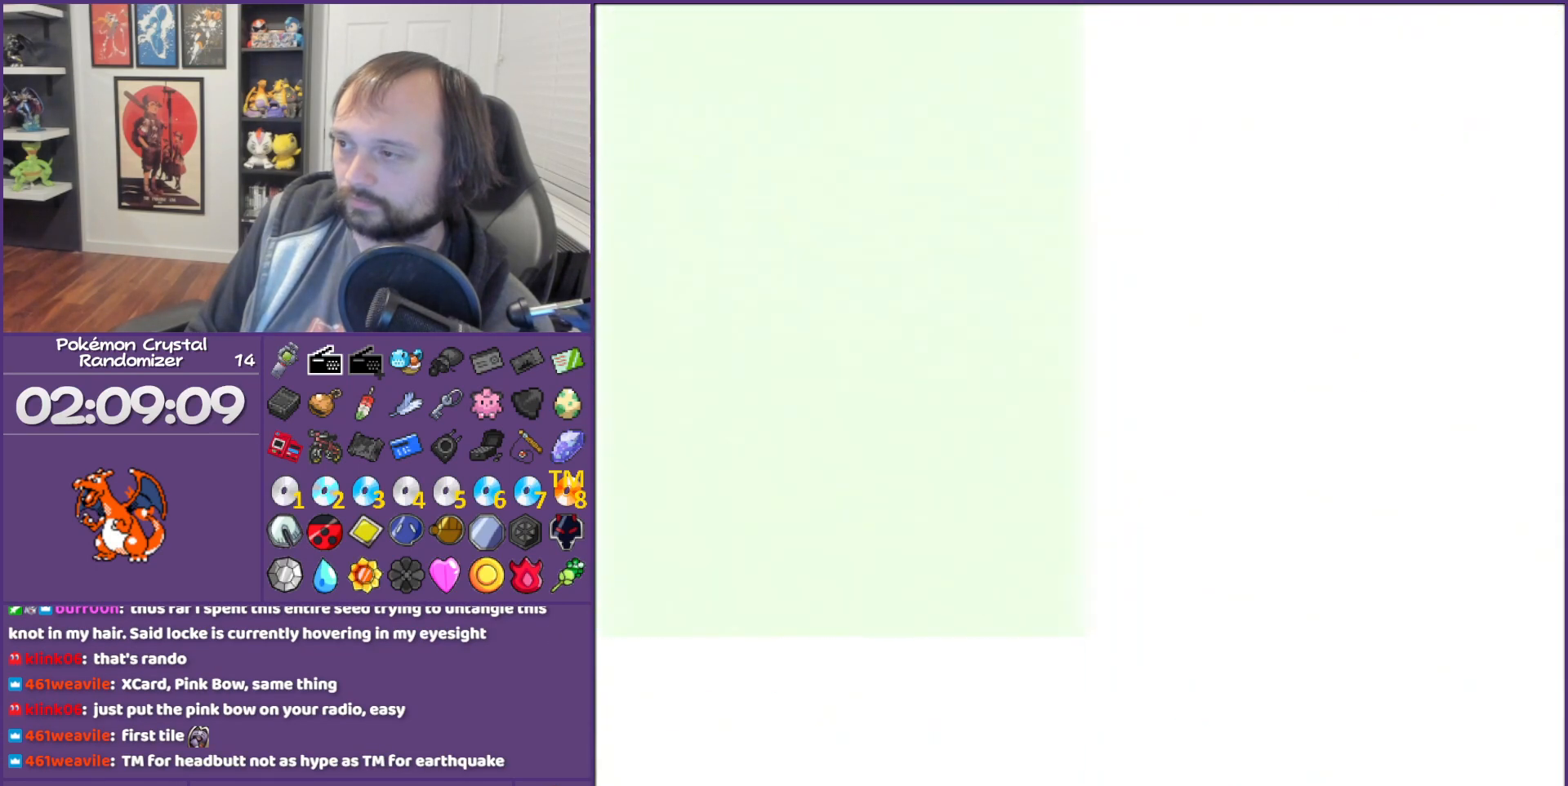
{"buttons": [], "events": [[133, "A", "up"]]}
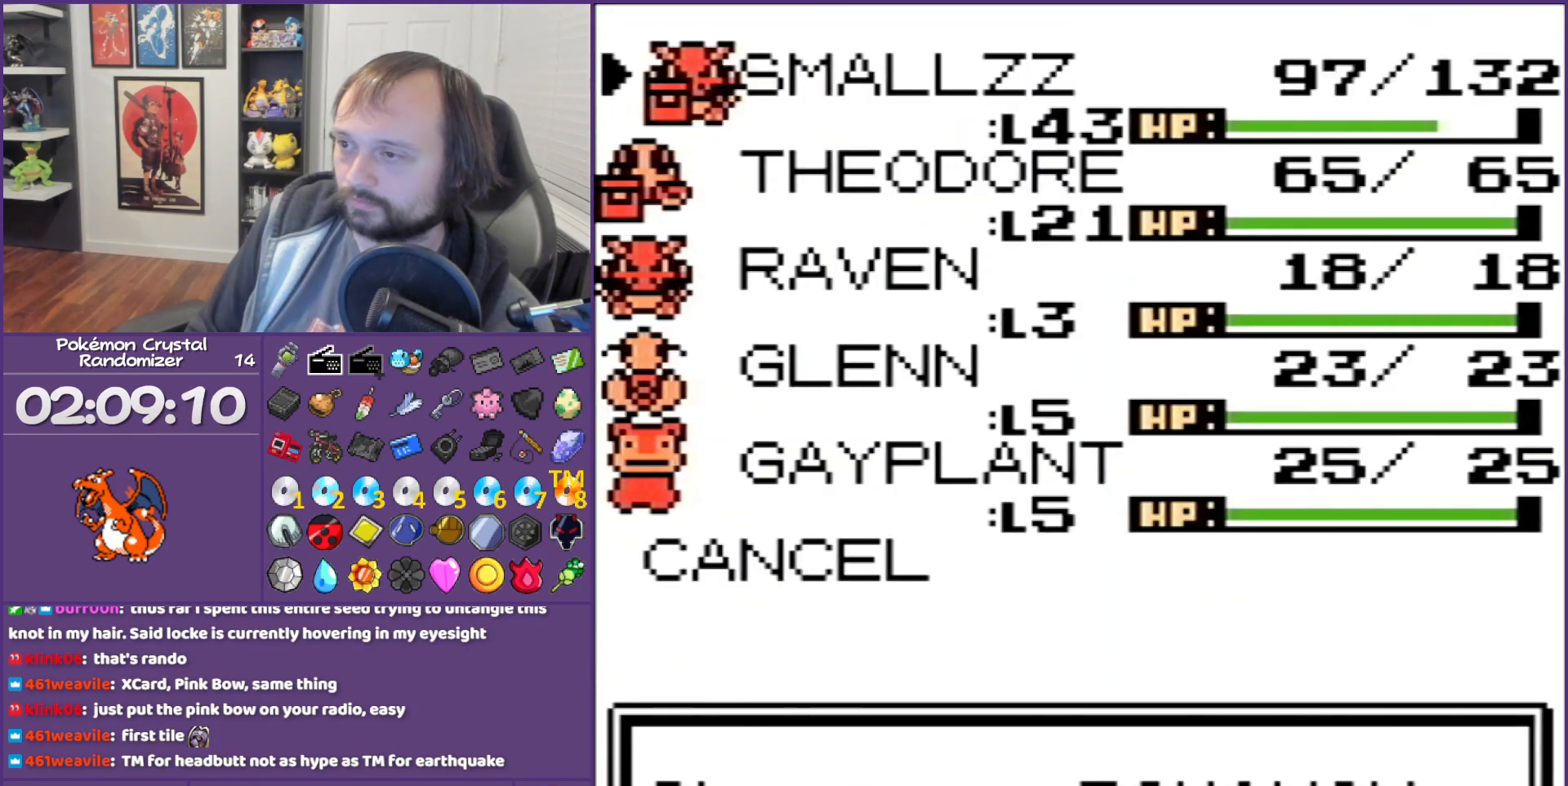
{"buttons": ["A"], "events": [[100, "DPAD_DOWN", "down"], [417, "A", "down"], [417, "DPAD_DOWN", "up"]]}
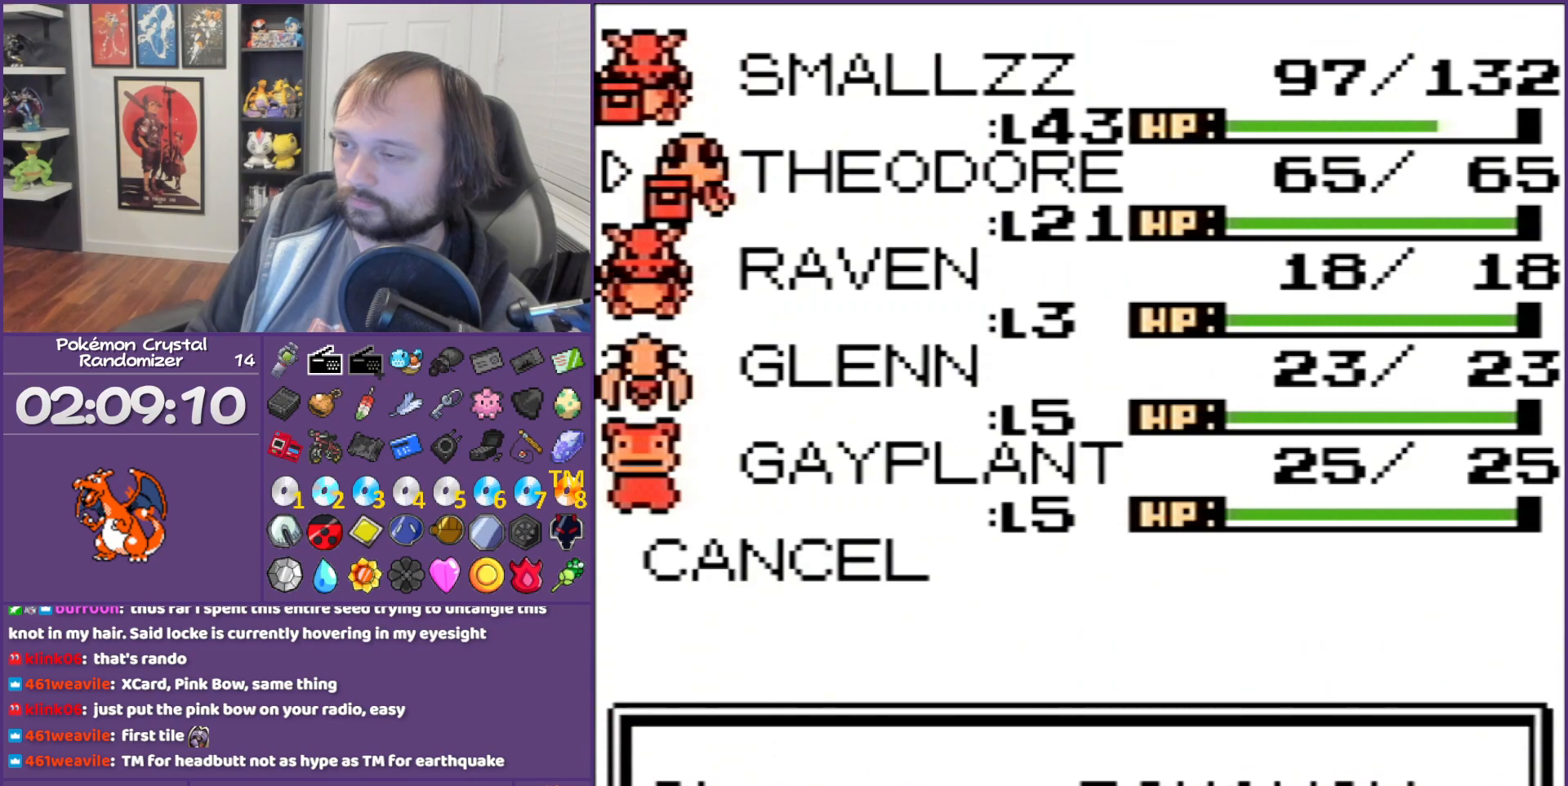
{"buttons": ["A"], "events": [[167, "A", "up"], [200, "A", "down"]]}
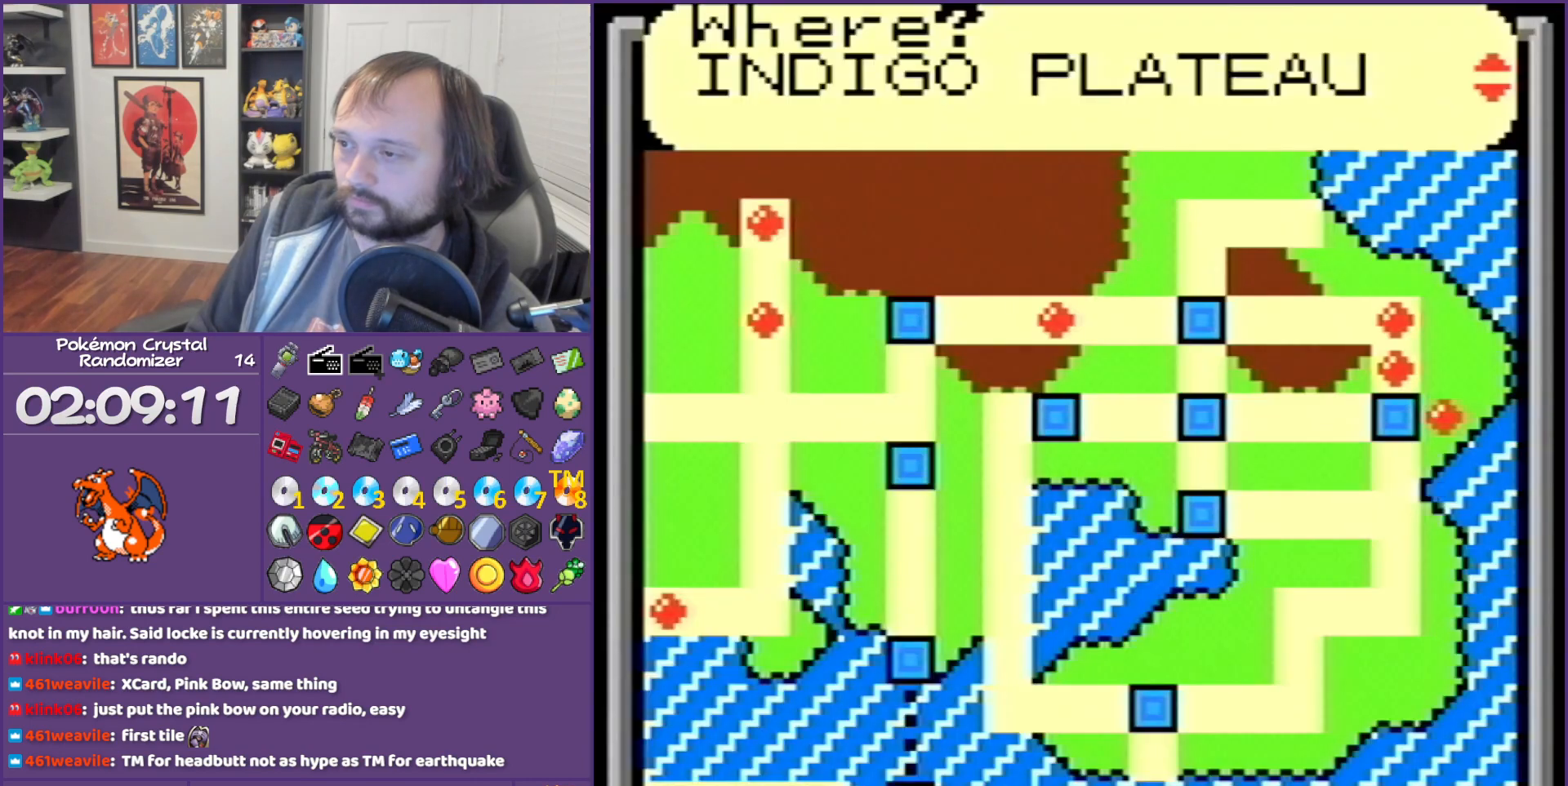
{"buttons": [], "events": [[33, "A", "up"], [233, "DPAD_DOWN", "down"], [317, "DPAD_DOWN", "up"]]}
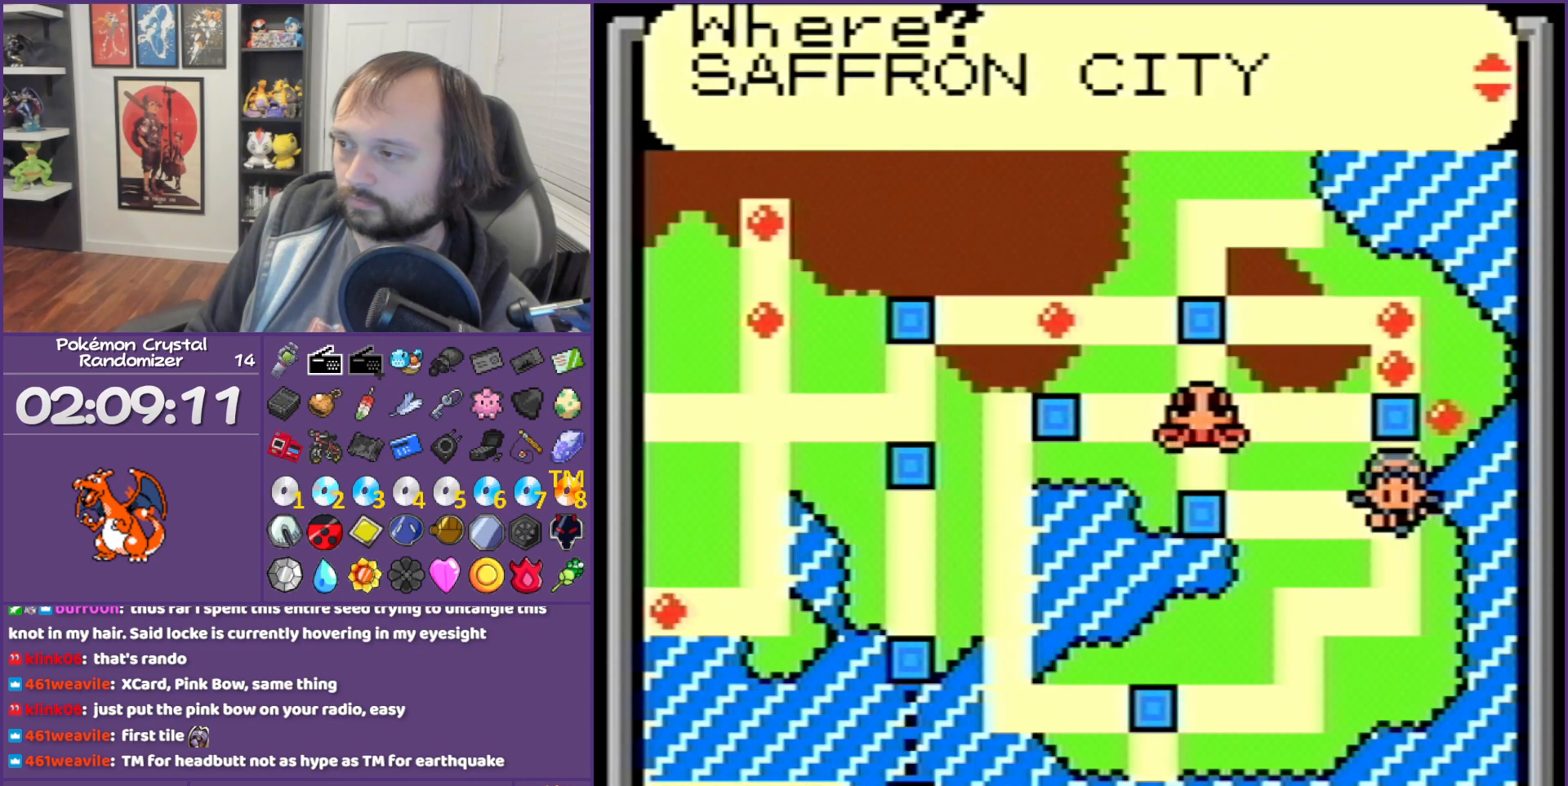
{"buttons": ["DPAD_UP"], "events": [[17, "DPAD_DOWN", "down"], [67, "DPAD_DOWN", "up"], [133, "DPAD_DOWN", "down"], [283, "DPAD_DOWN", "up"], [483, "DPAD_UP", "down"]]}
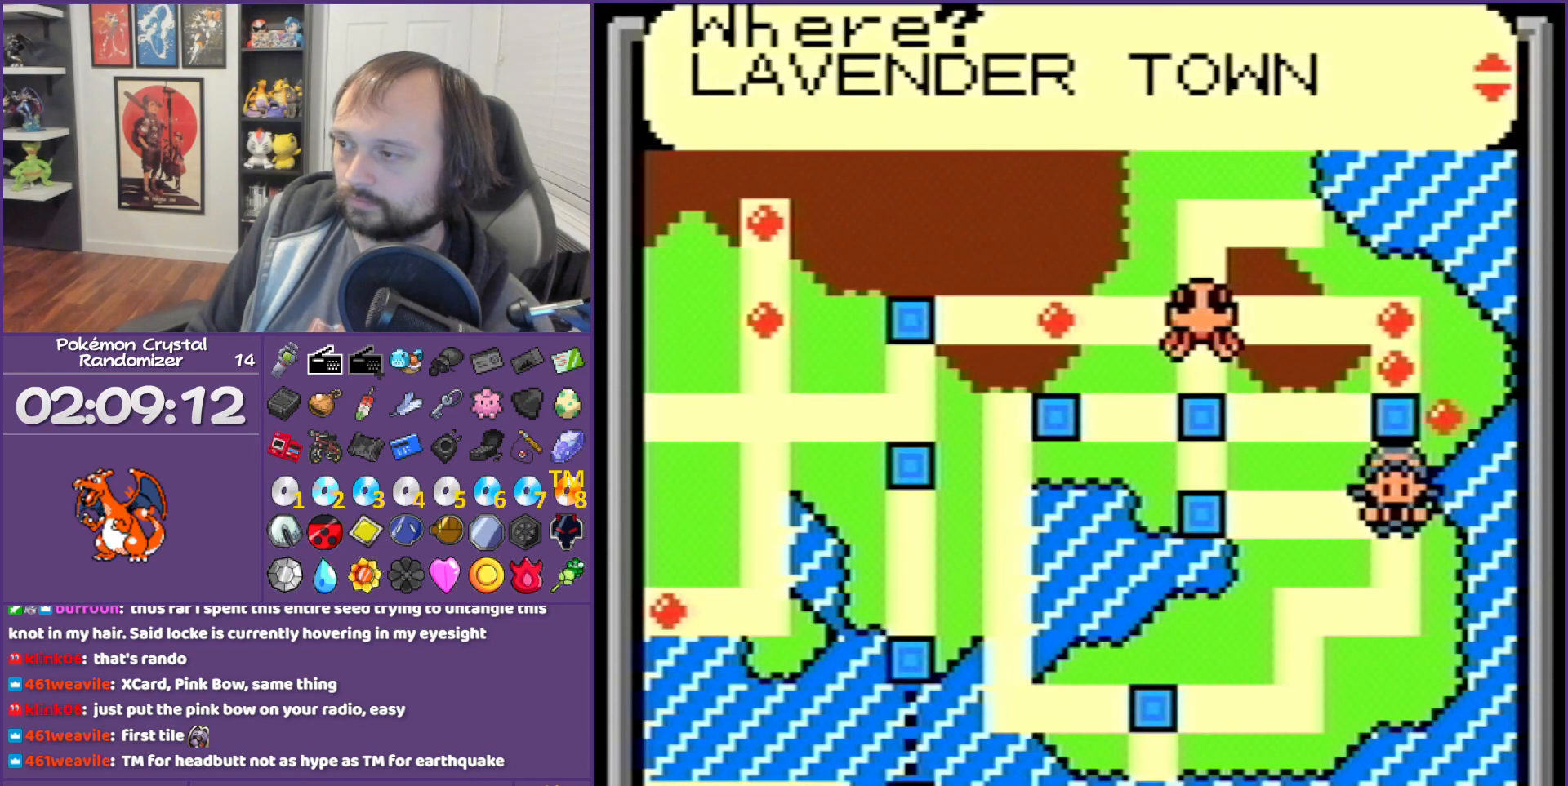
{"buttons": [], "events": [[33, "DPAD_UP", "up"]]}
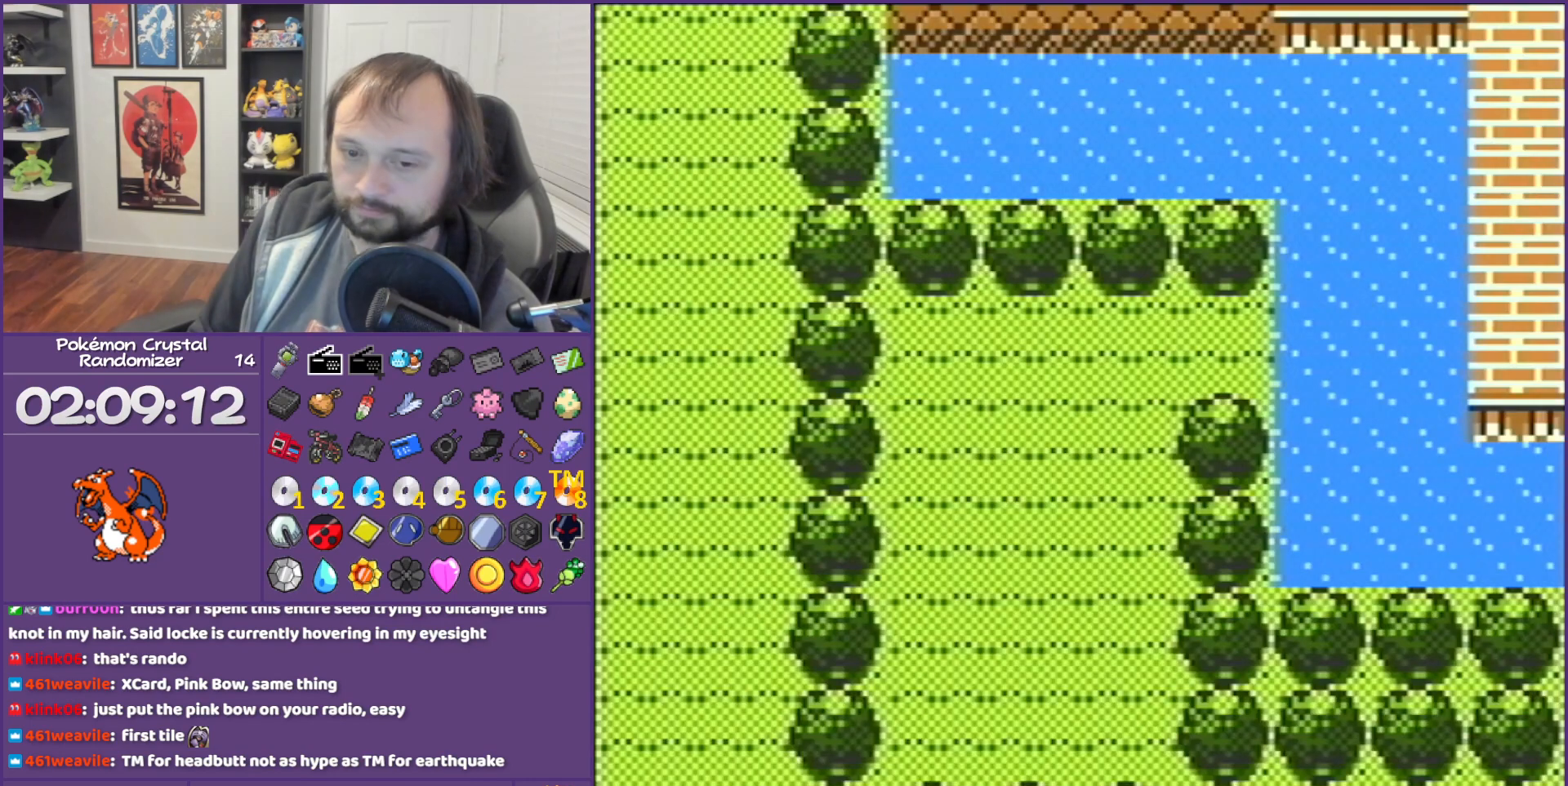
{"buttons": [], "events": []}